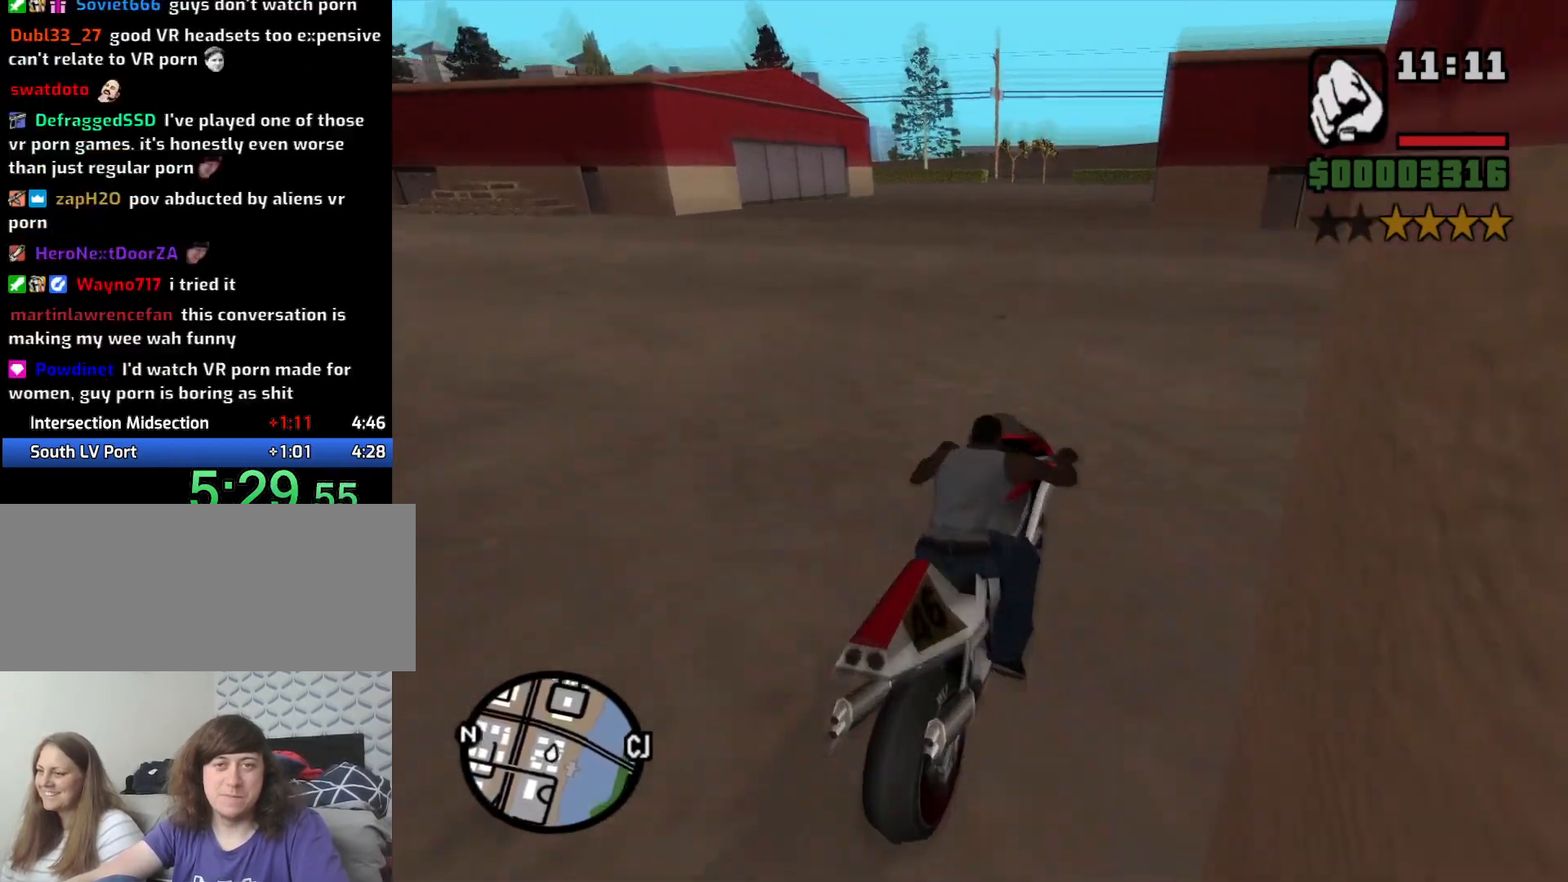
Gameplay with keyboard and mouse; each line is a JSON object with the keys and mouse buttons held at the frame after it. "events" lists presses ("down") and releases ("up") of "1", "2", "3", "4", "5", "6", "a", "alt", "c", "ctrl", "d", "down", "e", "escape", "f", "f1", "f2", "f3", "g", "h", "left", "num2", "q", "r", "right", "s", "shift", "space", "t", "tab", "up", "v", "w", "x", "z", "mouse_left", "mouse_middle", "mouse_right", "mouse_wheel_up" and "mouse_wheel_down" between this image and that frame as [ms after this image, input, new state], when the widget could be followed in between. "mouse_left", "mouse_middle", "mouse_right", "mouse_wheel_up", "mouse_wheel_down" = the "left", "middle", "right", "wheel_up", "wheel_down" buttons of the "mouse" list. No other keys are recorded. Mouse movement is not recorded.
{"keys": ["a", "w"], "mouse": [], "events": [[116, "2", "up"], [216, "2", "down"], [216, "a", "up"], [316, "2", "up"], [316, "a", "down"]]}
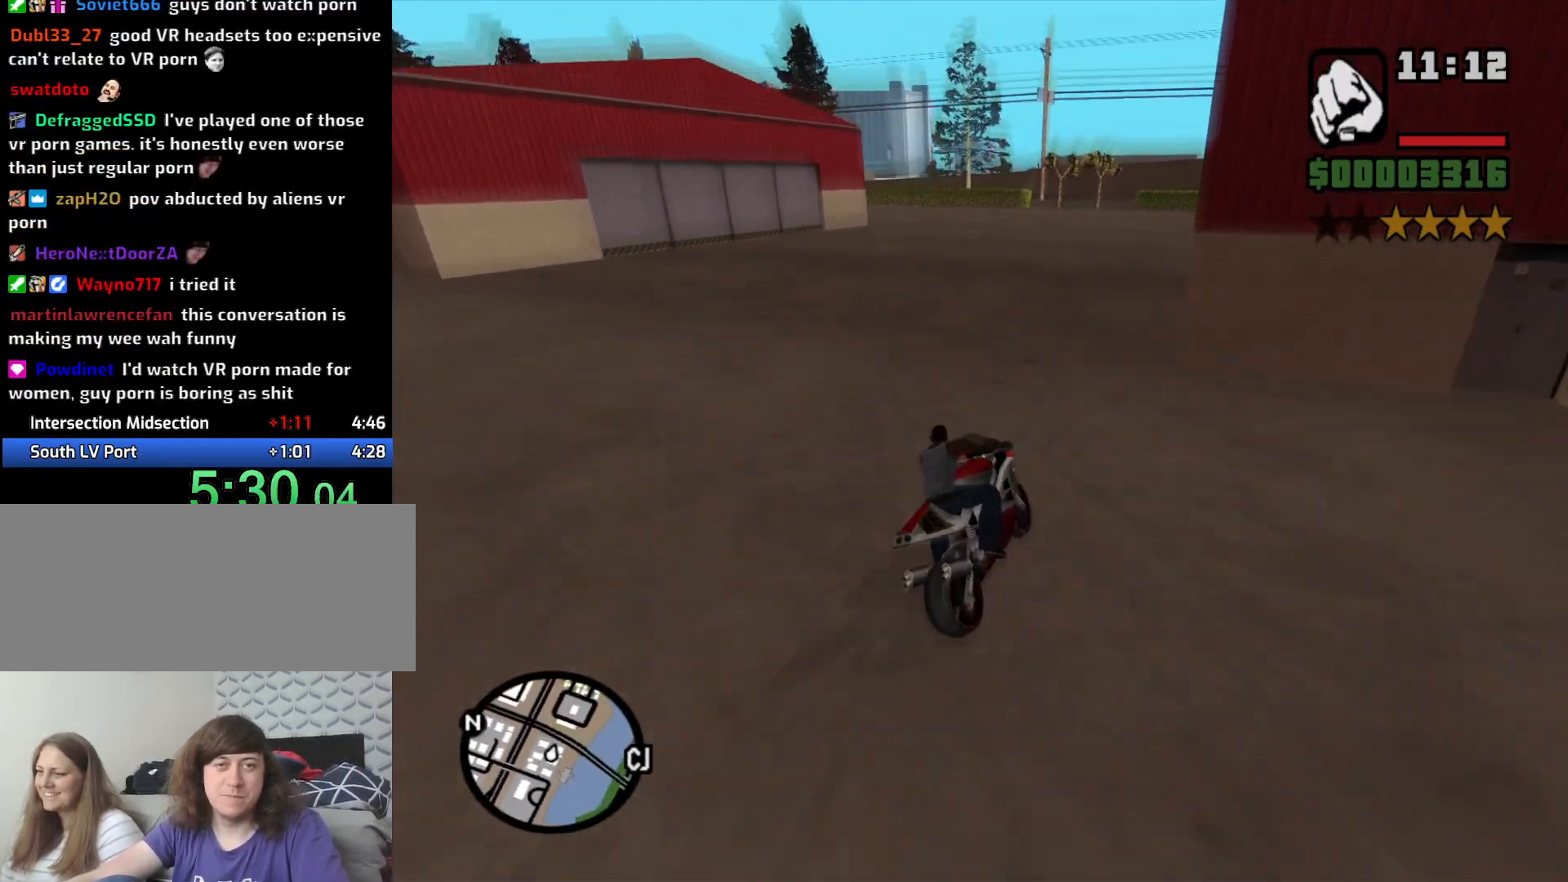
{"keys": ["a", "space"], "mouse": [], "events": [[100, "w", "up"], [283, "s", "down"], [333, "space", "down"], [383, "5", "down"], [383, "s", "up"], [466, "5", "up"]]}
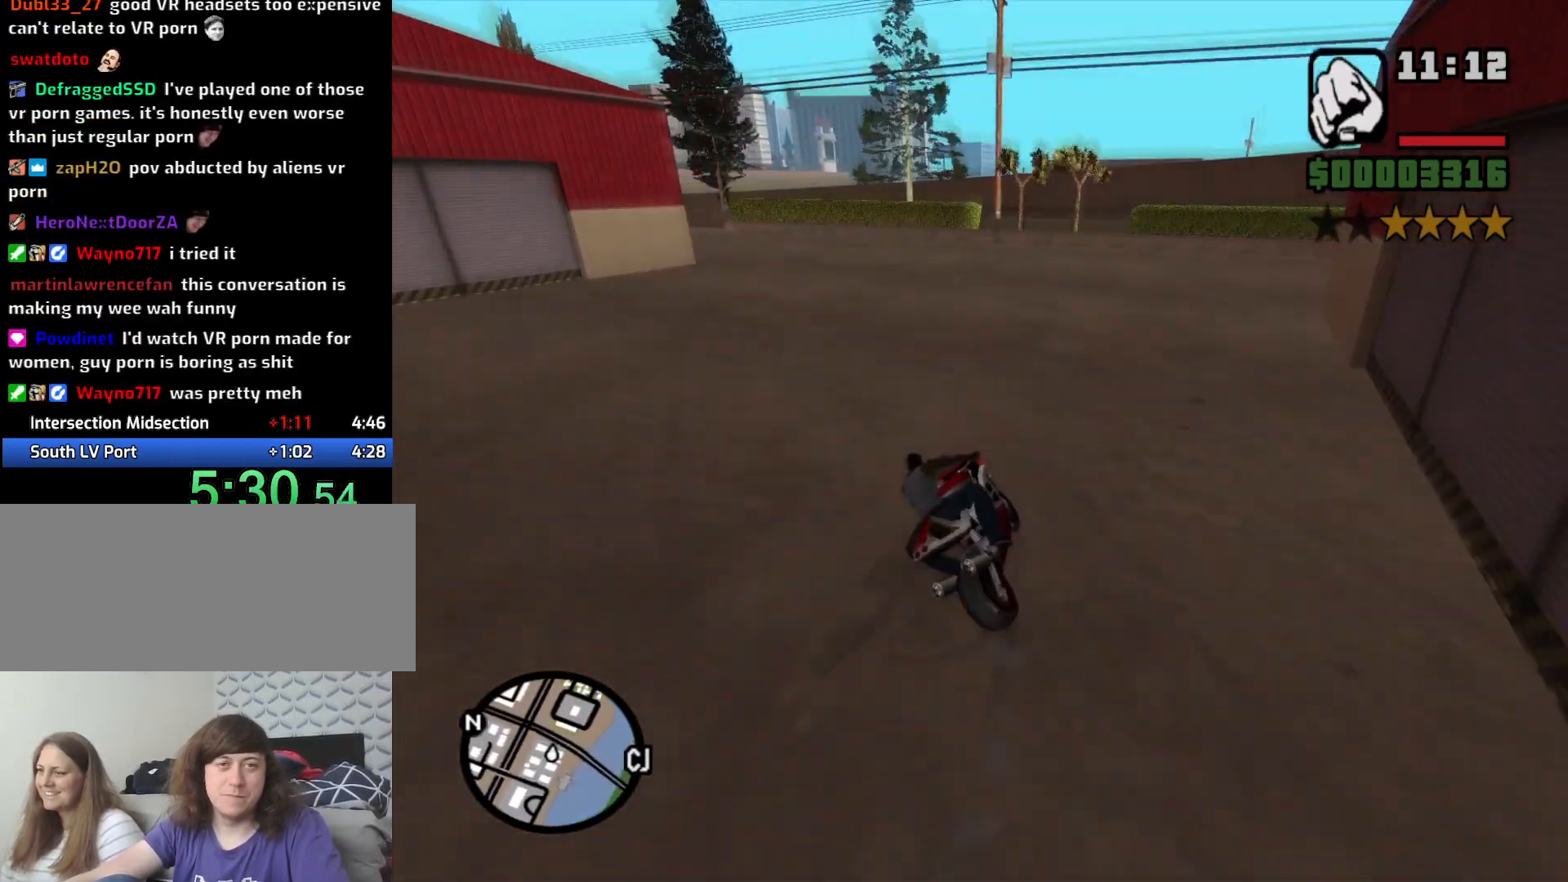
{"keys": ["a", "w"], "mouse": [], "events": [[16, "space", "up"], [433, "w", "down"]]}
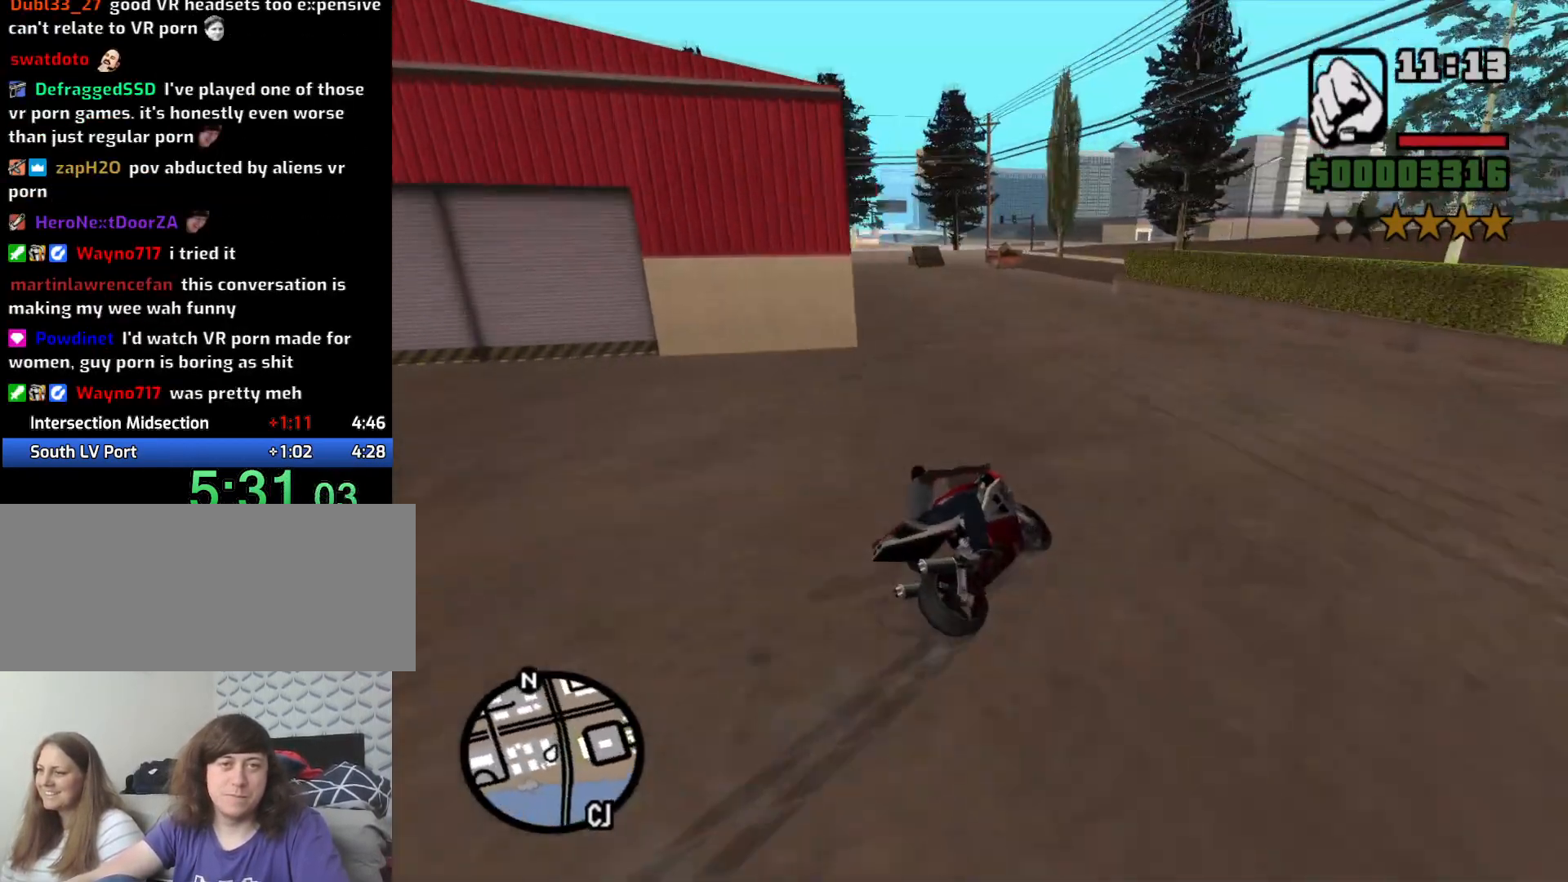
{"keys": ["5", "a", "space"], "mouse": [], "events": [[33, "2", "down"], [83, "2", "up"], [166, "2", "down"], [266, "2", "up"], [316, "w", "up"], [450, "space", "down"], [500, "5", "down"]]}
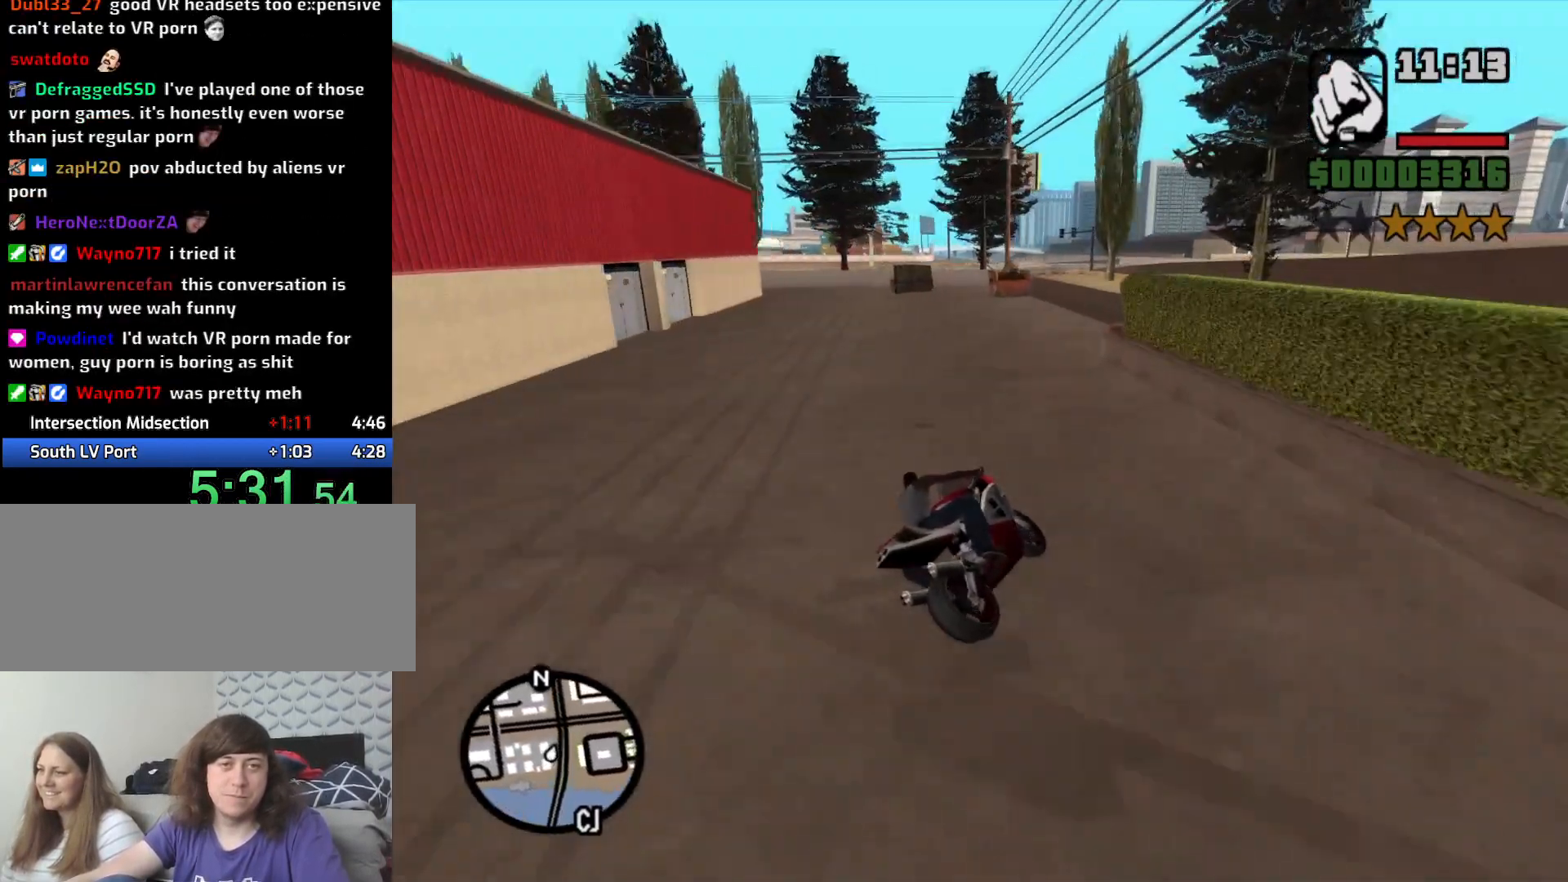
{"keys": ["2", "a"], "mouse": [], "events": [[50, "5", "up"], [100, "space", "up"], [283, "2", "down"], [283, "w", "down"], [366, "2", "up"], [366, "w", "up"], [466, "2", "down"]]}
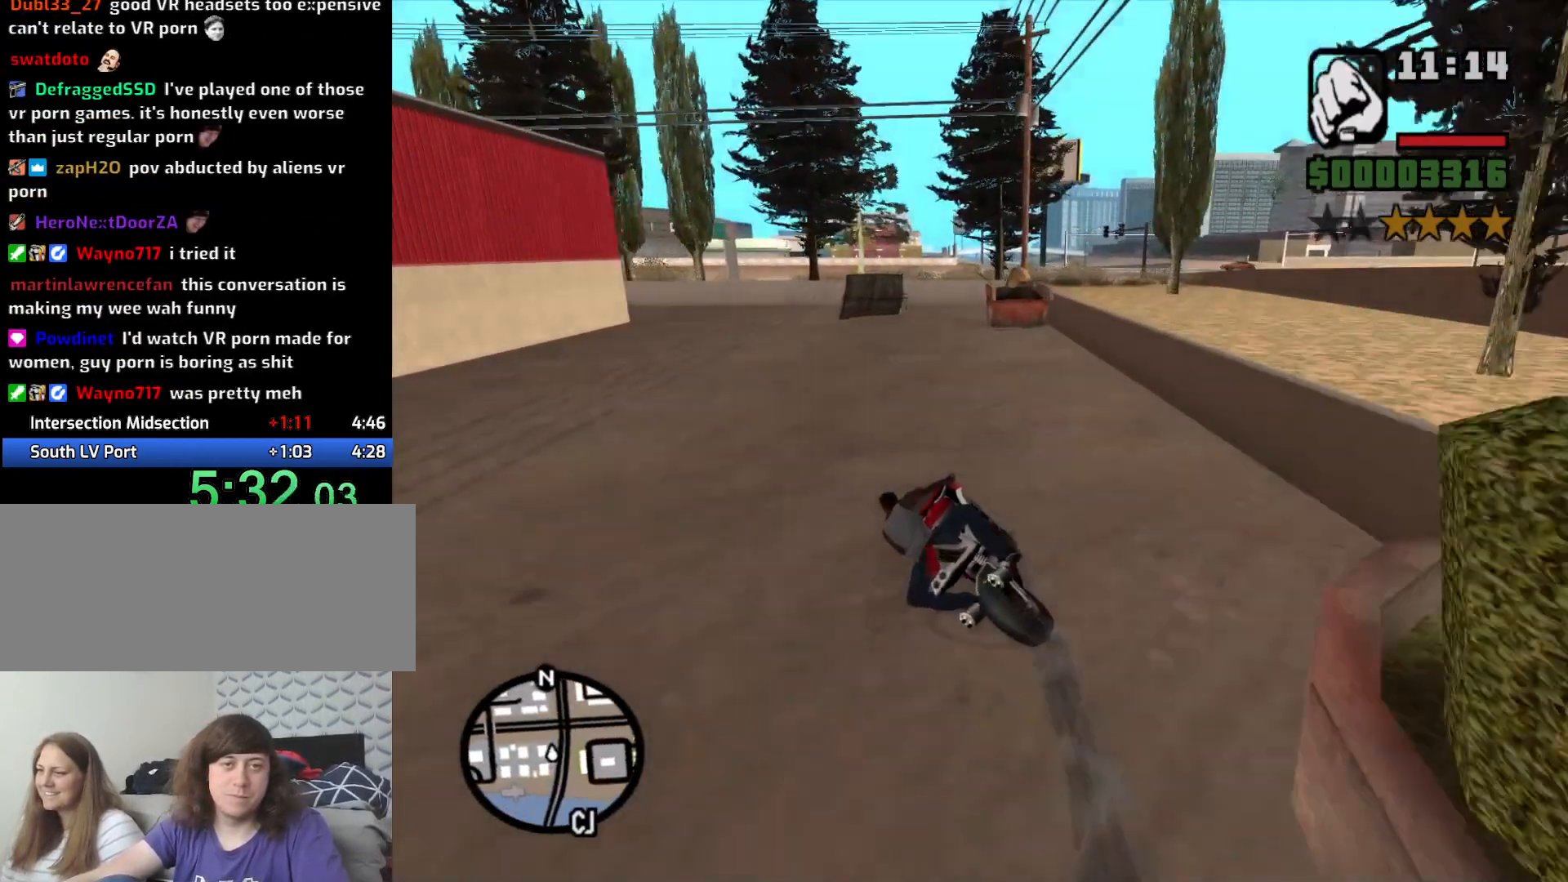
{"keys": ["2", "w"], "mouse": [], "events": [[16, "w", "down"], [66, "2", "up"], [166, "2", "down"], [166, "a", "up"], [166, "d", "down"], [250, "2", "up"], [350, "2", "down"], [383, "d", "up"], [433, "2", "up"], [483, "2", "down"]]}
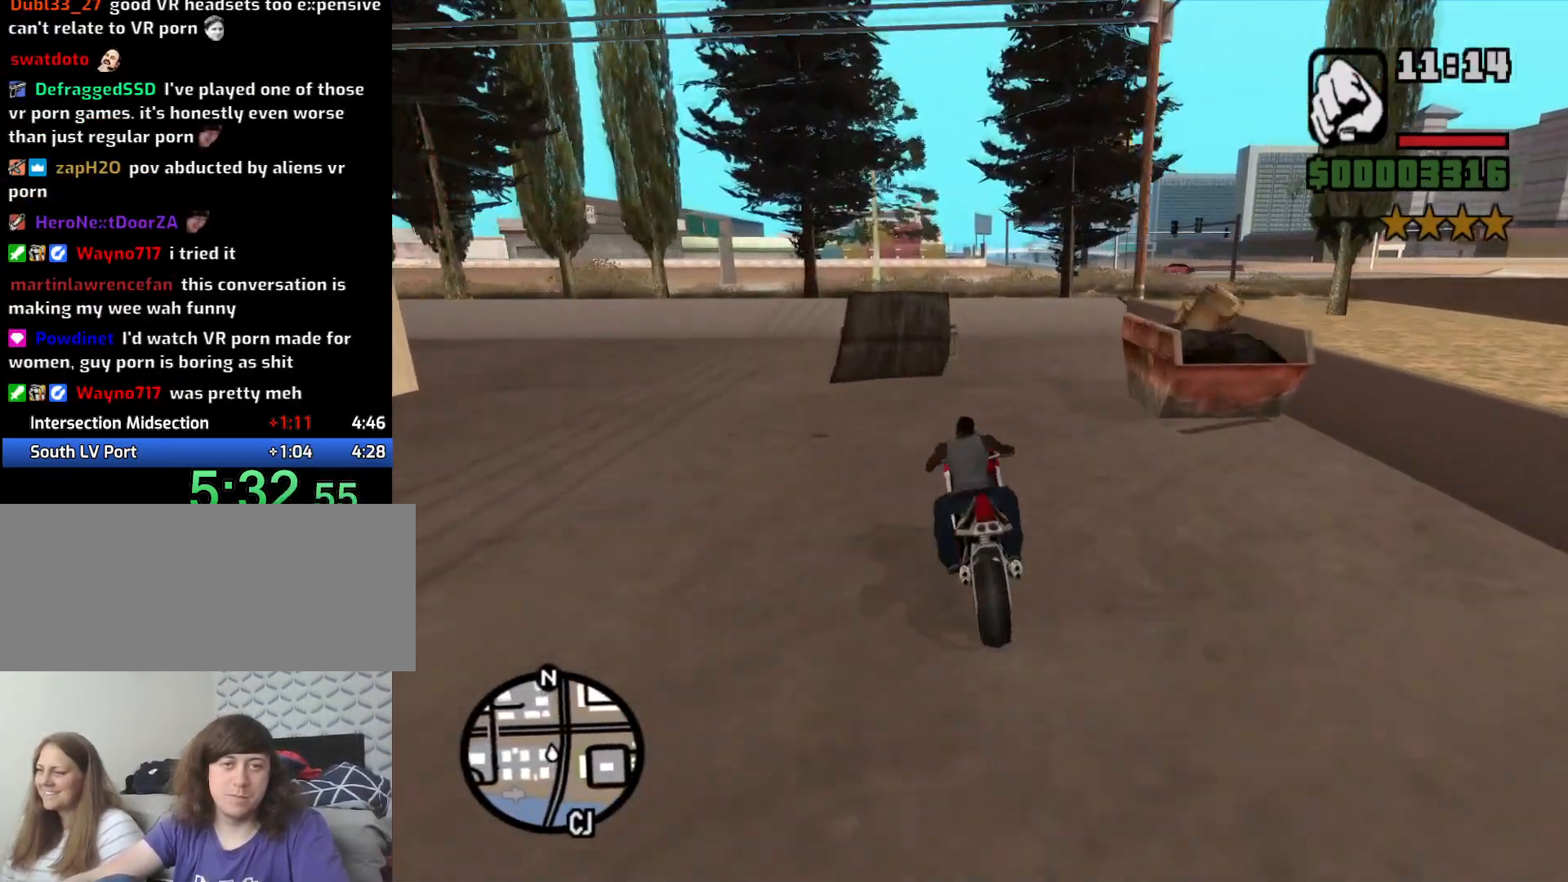
{"keys": ["w"], "mouse": [], "events": [[33, "a", "down"], [83, "a", "up"], [116, "2", "up"], [166, "2", "down"], [166, "d", "down"], [266, "2", "up"], [316, "d", "up"], [350, "2", "down"], [466, "2", "up"]]}
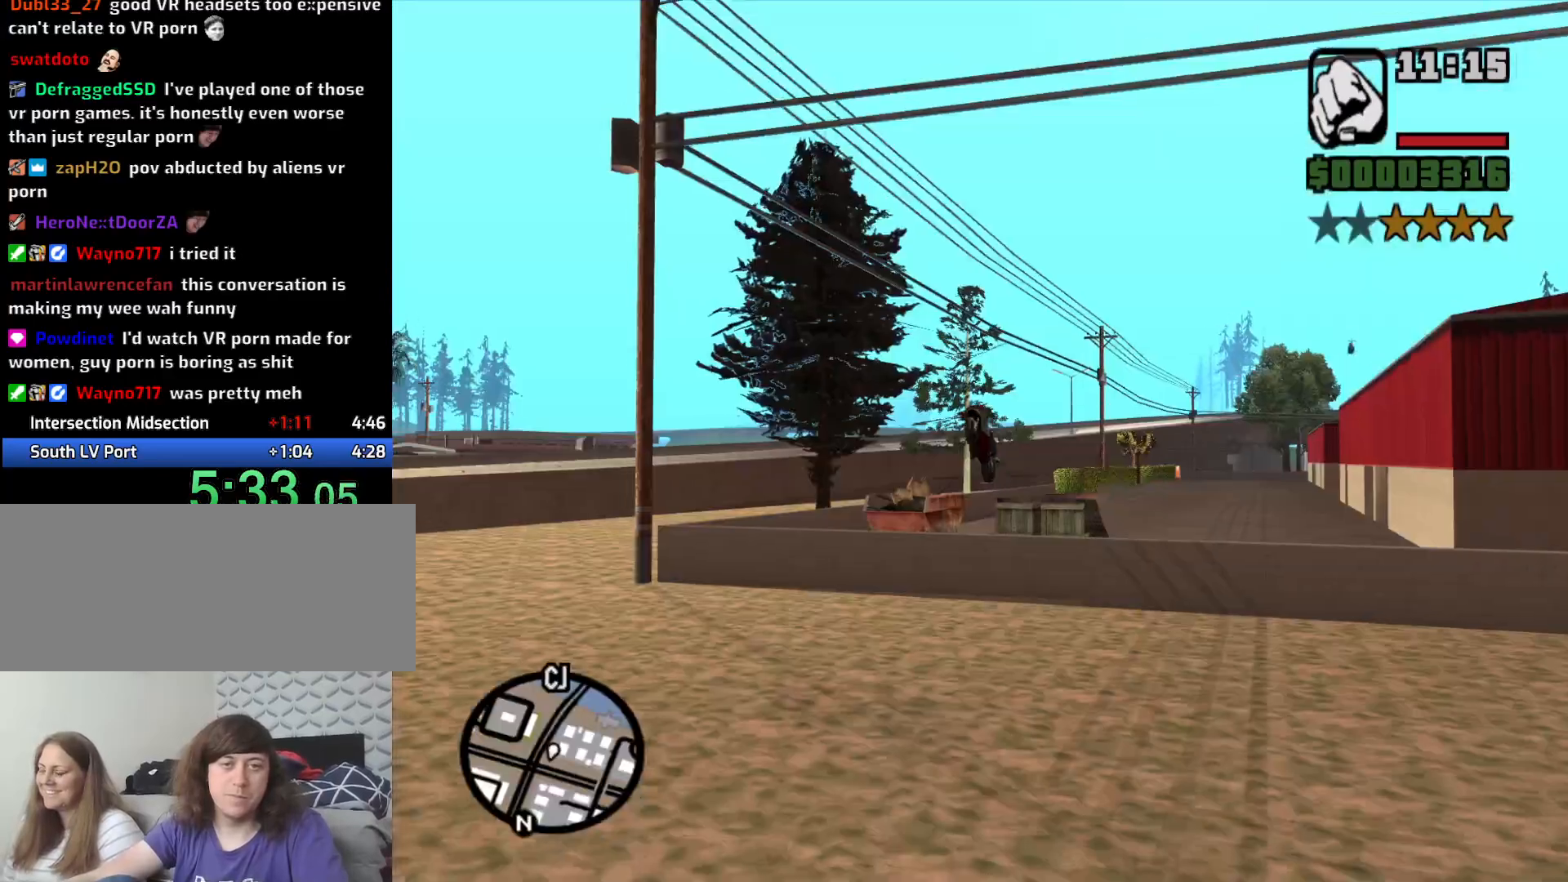
{"keys": ["2"], "mouse": [], "events": [[50, "2", "down"], [133, "2", "up"], [233, "2", "down"], [333, "2", "up"], [383, "w", "up"], [433, "2", "down"]]}
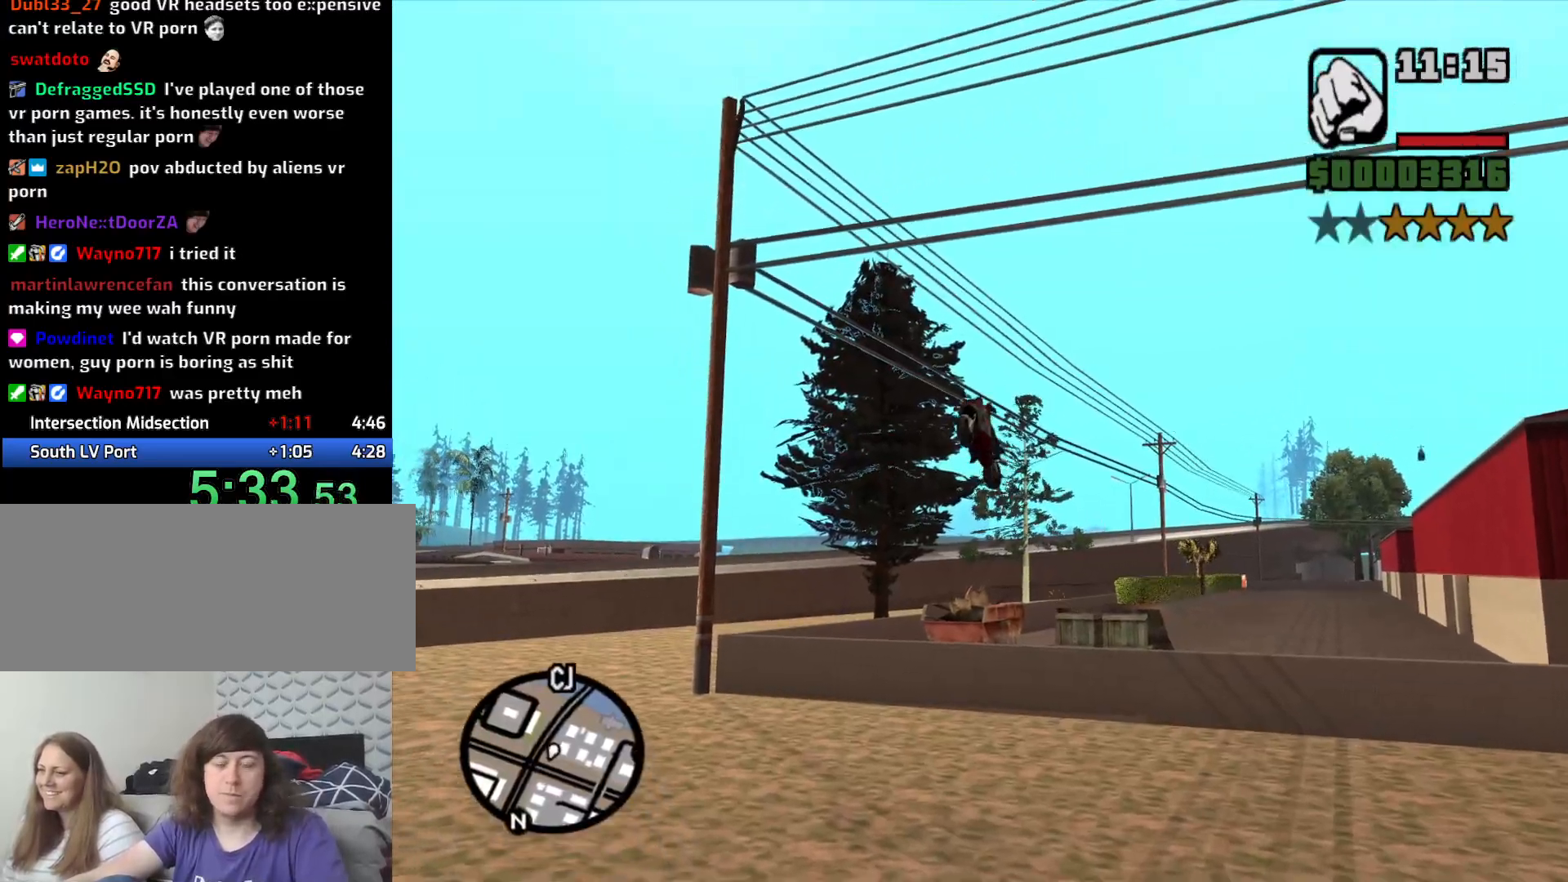
{"keys": [], "mouse": [], "events": [[16, "2", "up"], [116, "2", "down"], [200, "2", "up"], [333, "2", "down"], [433, "2", "up"]]}
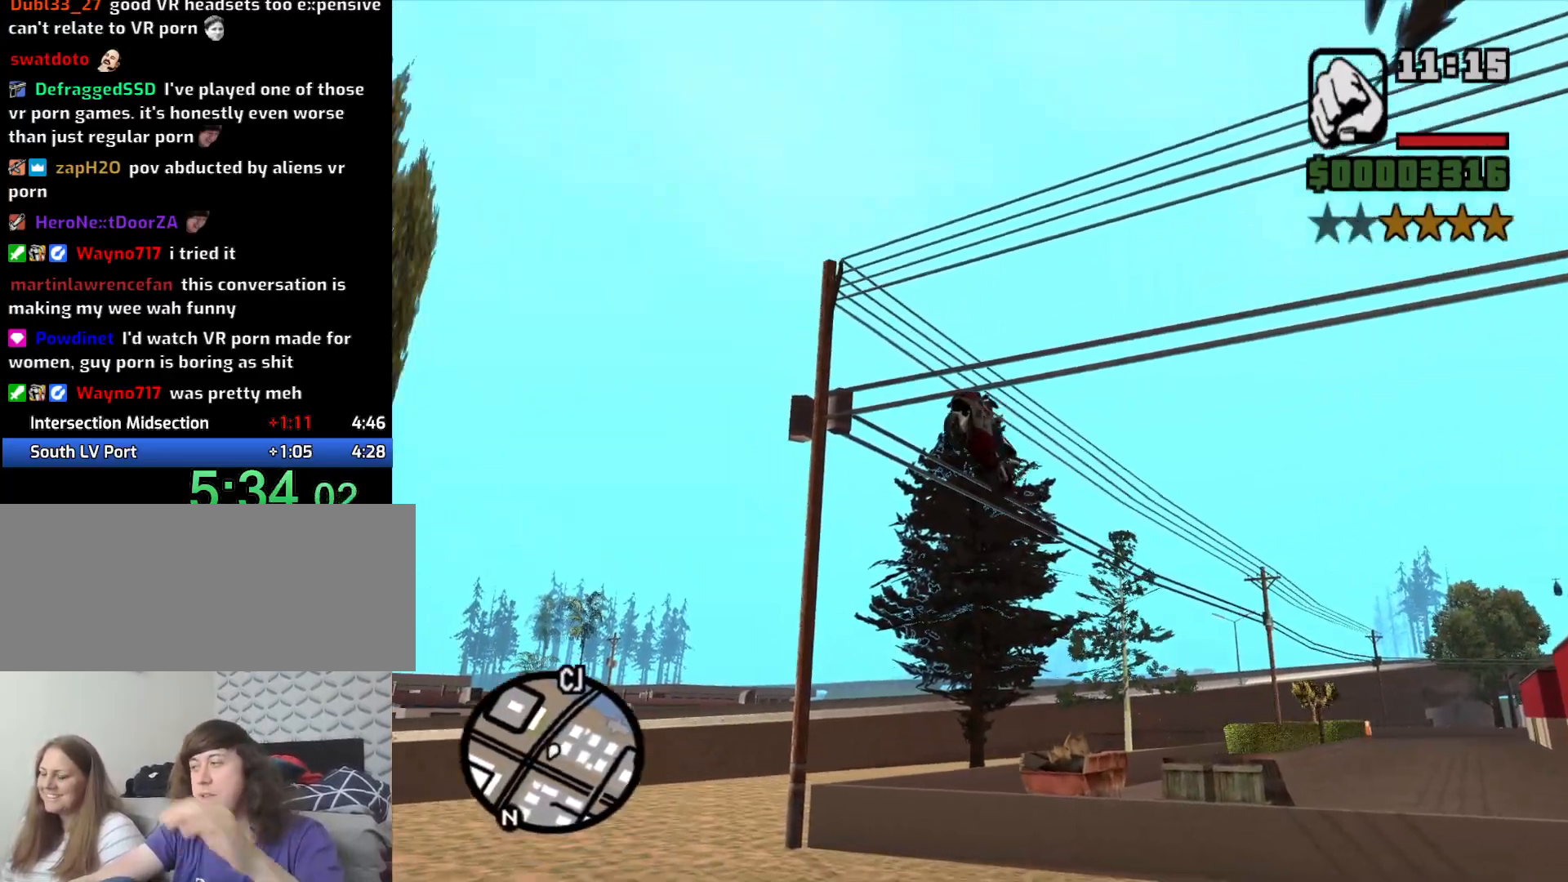
{"keys": [], "mouse": [], "events": [[33, "2", "down"], [133, "2", "up"], [216, "2", "down"], [316, "2", "up"]]}
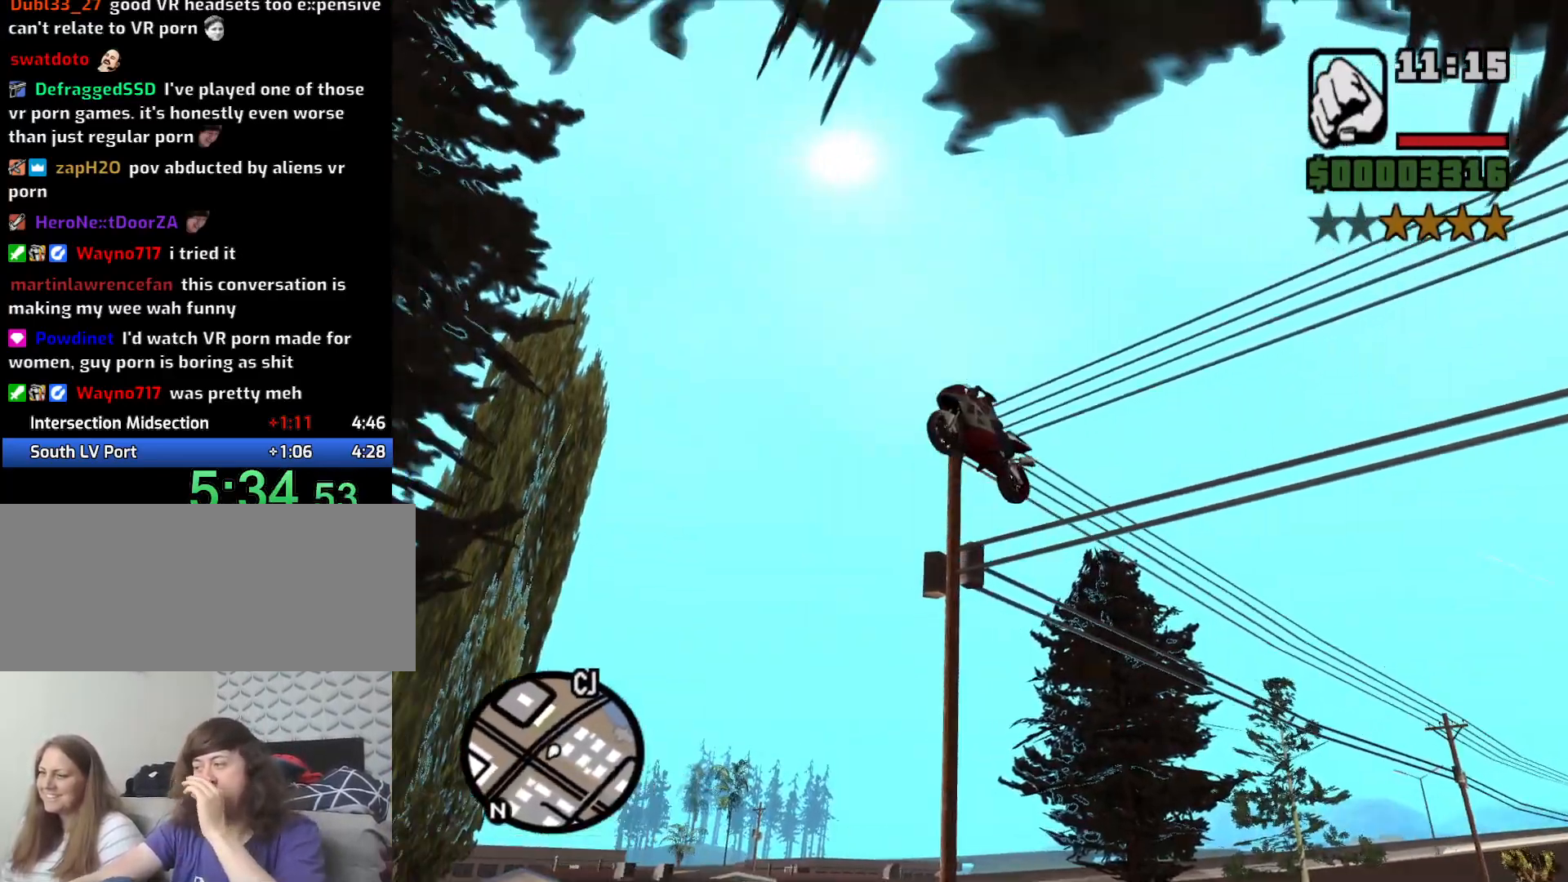
{"keys": [], "mouse": [], "events": []}
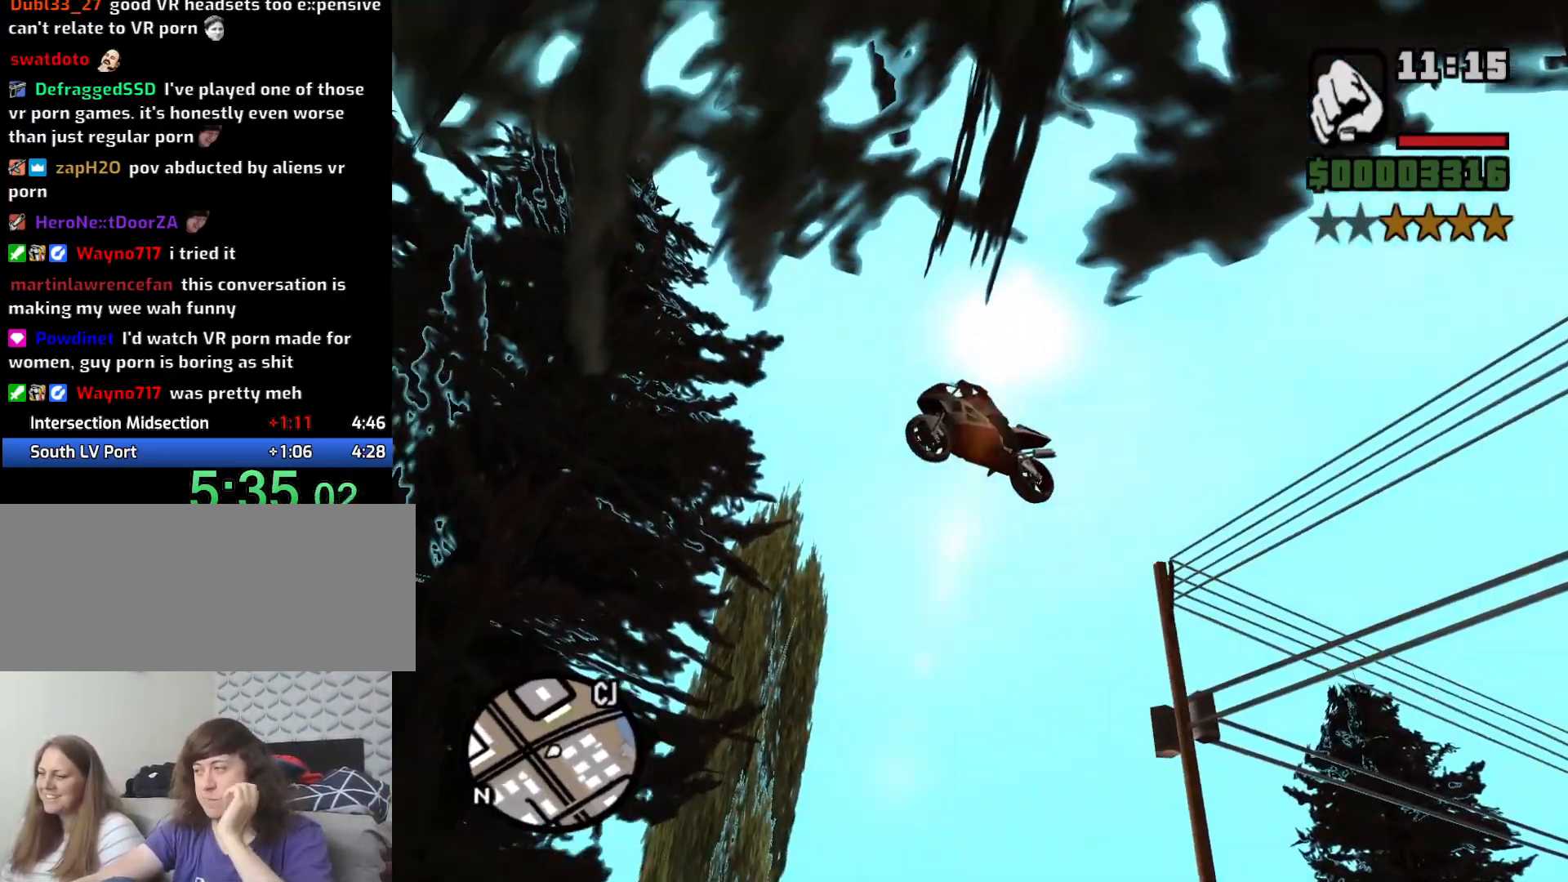
{"keys": [], "mouse": [], "events": []}
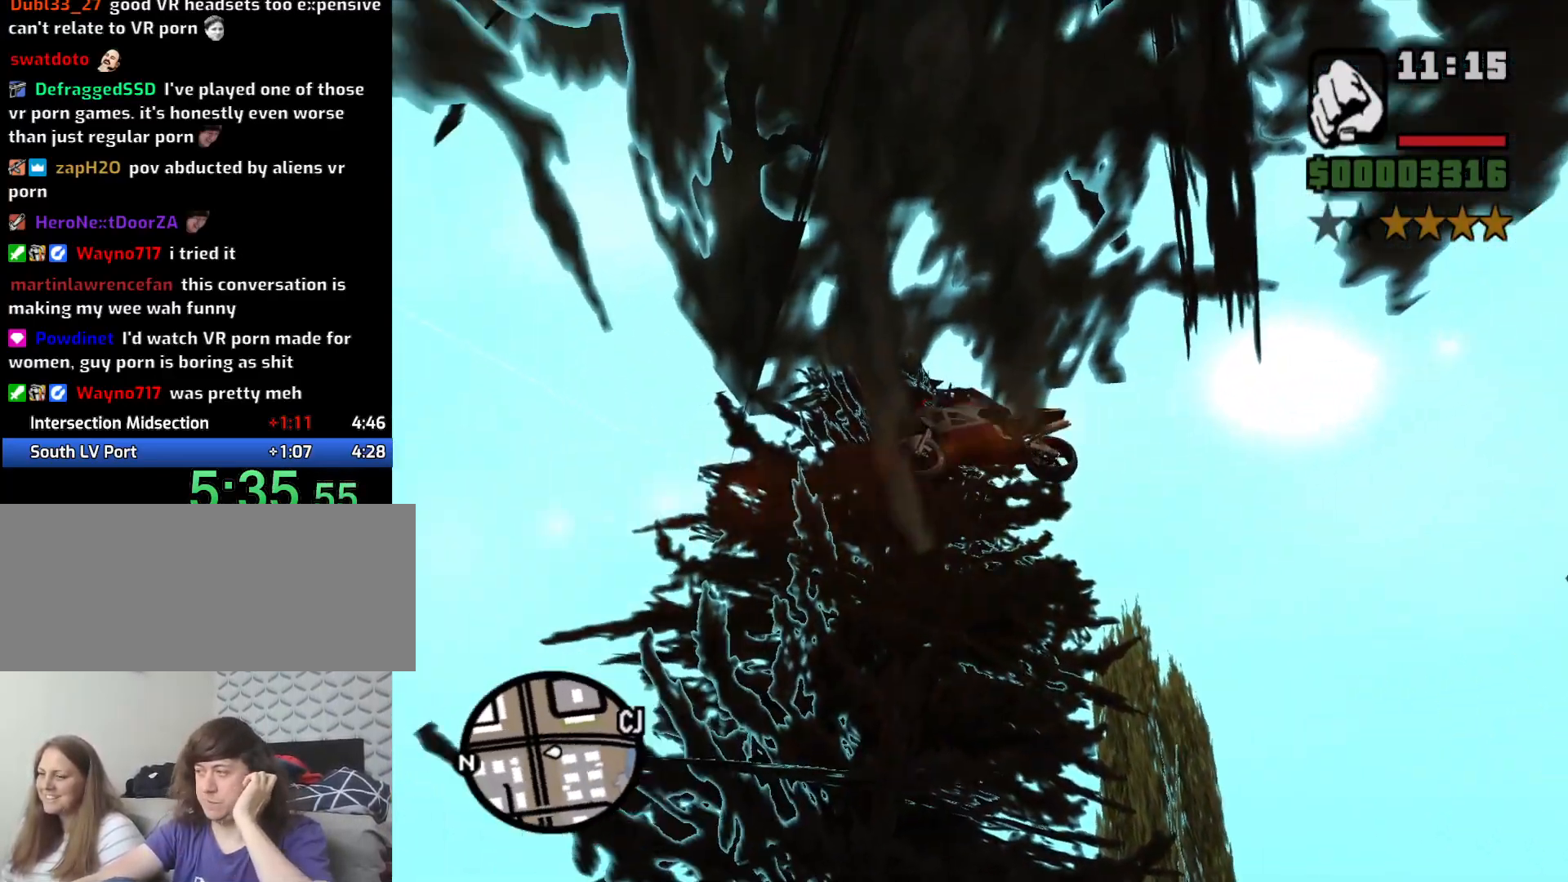
{"keys": [], "mouse": [], "events": []}
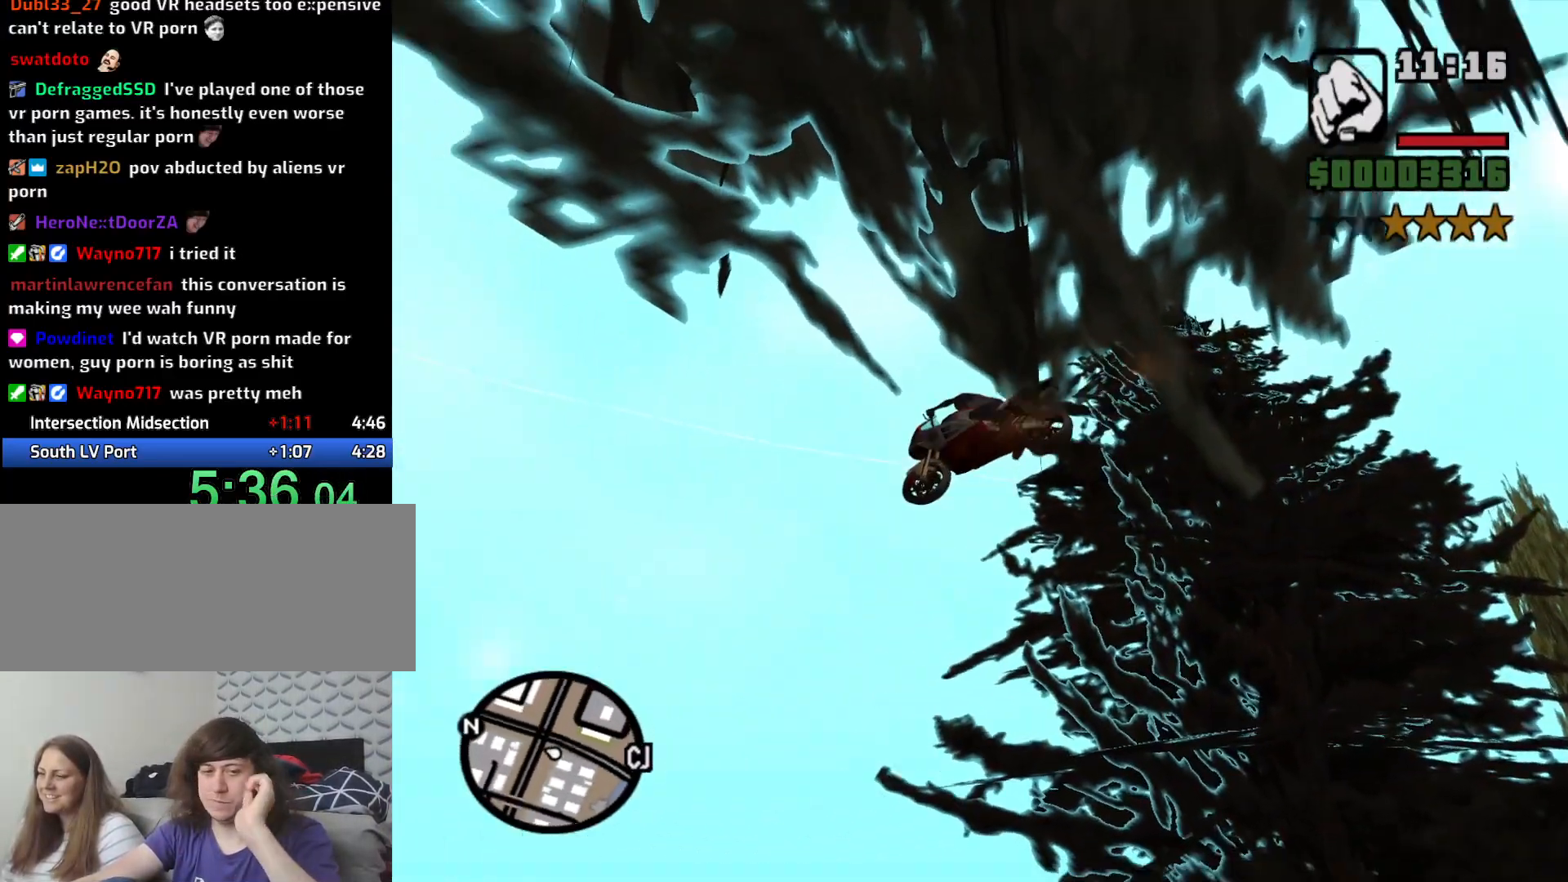
{"keys": [], "mouse": [], "events": [[333, "w", "down"], [383, "w", "up"]]}
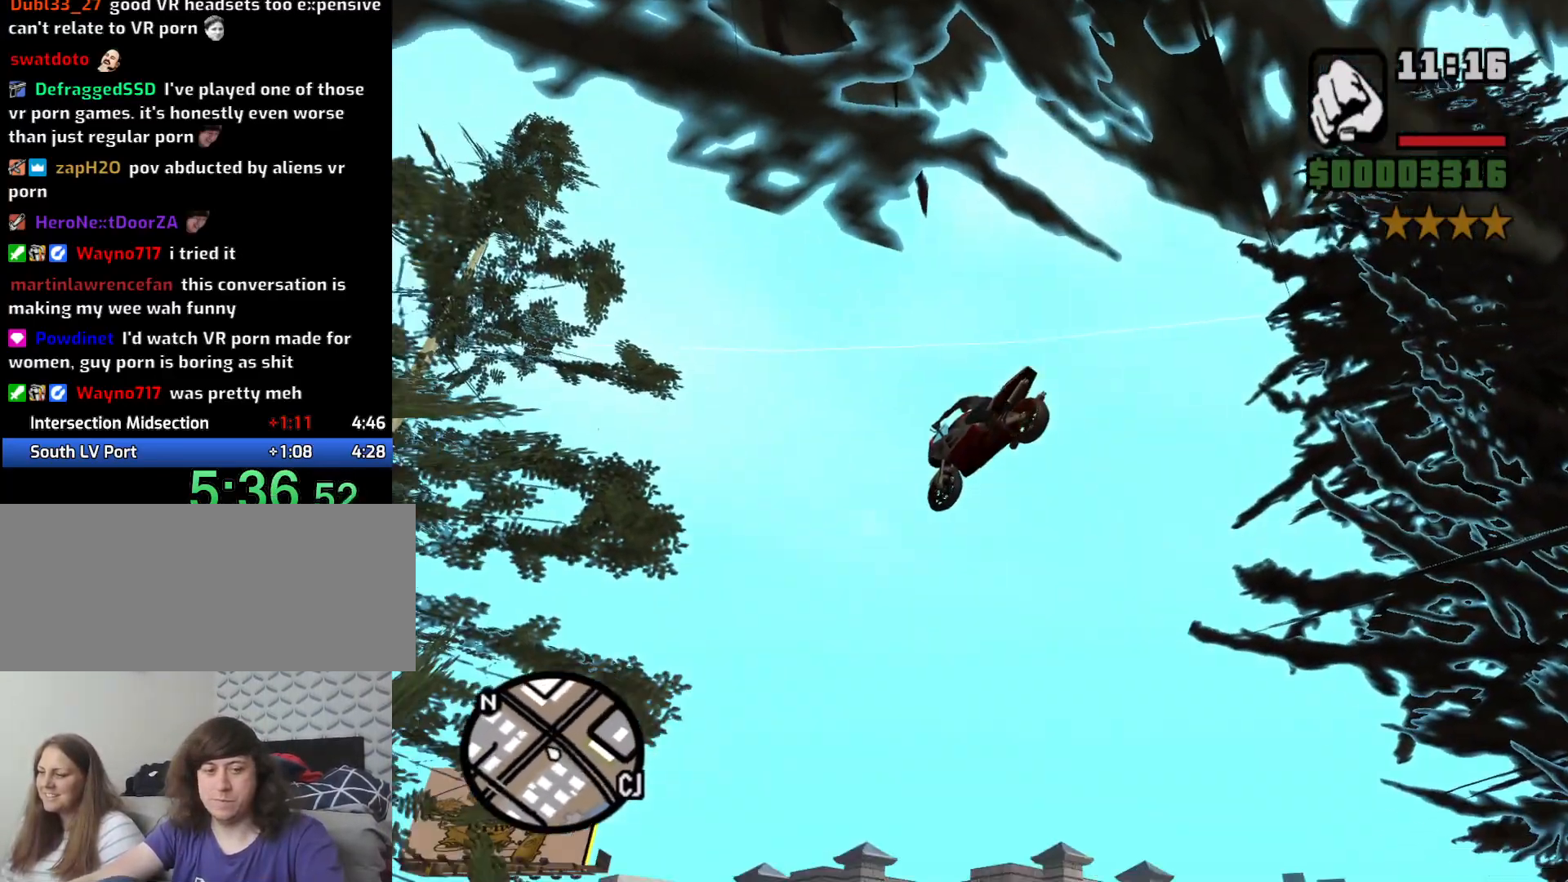
{"keys": ["w"], "mouse": [], "events": [[16, "w", "down"]]}
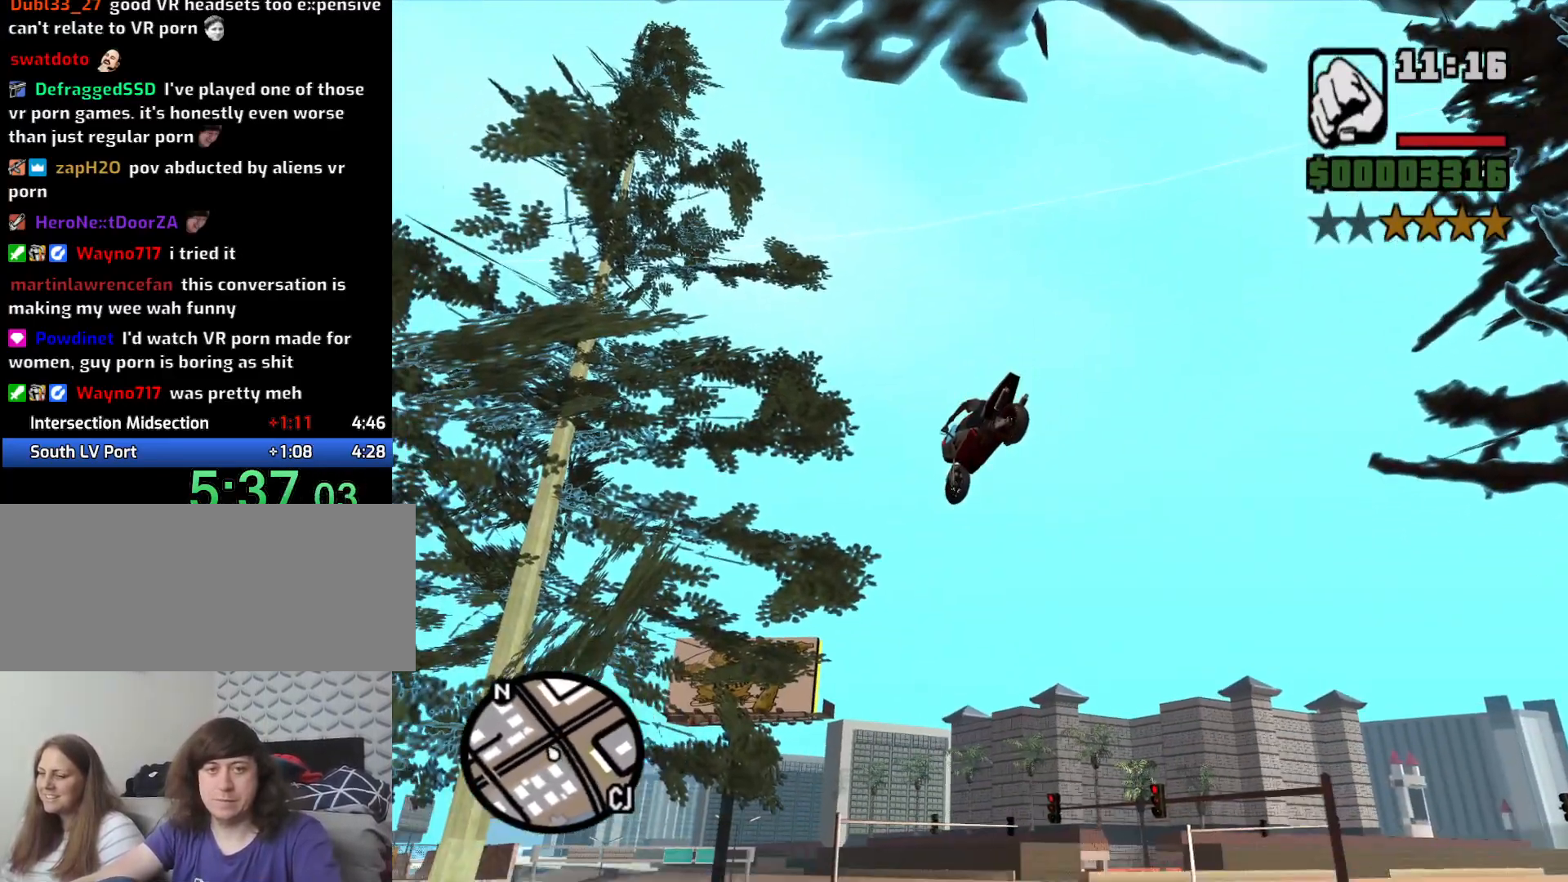
{"keys": ["w"], "mouse": [], "events": [[166, "w", "up"], [316, "w", "down"]]}
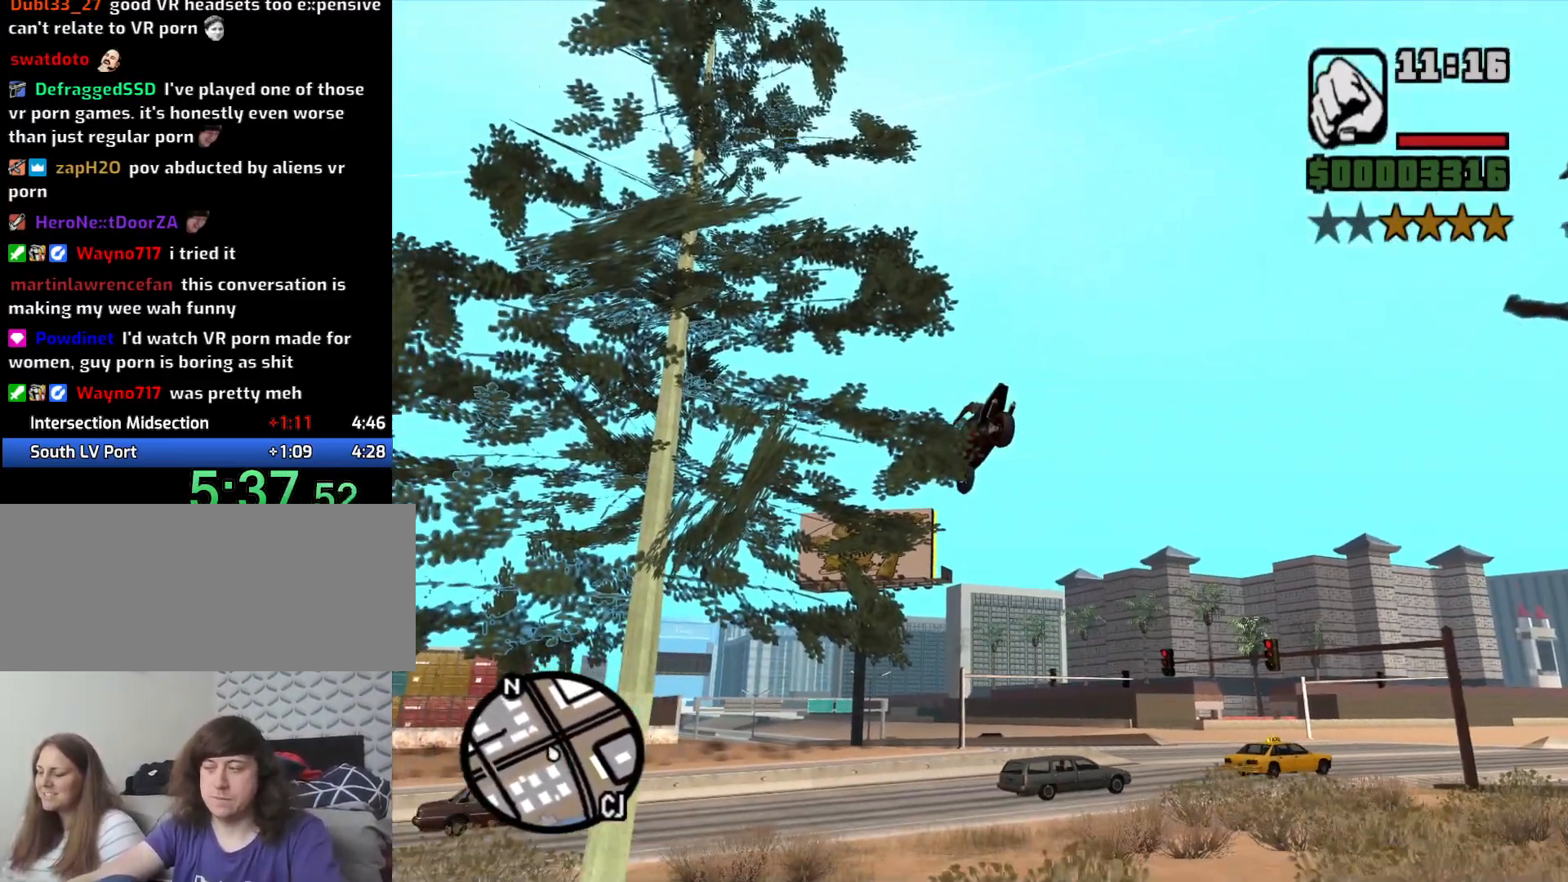
{"keys": ["d", "w"], "mouse": [], "events": [[50, "d", "down"]]}
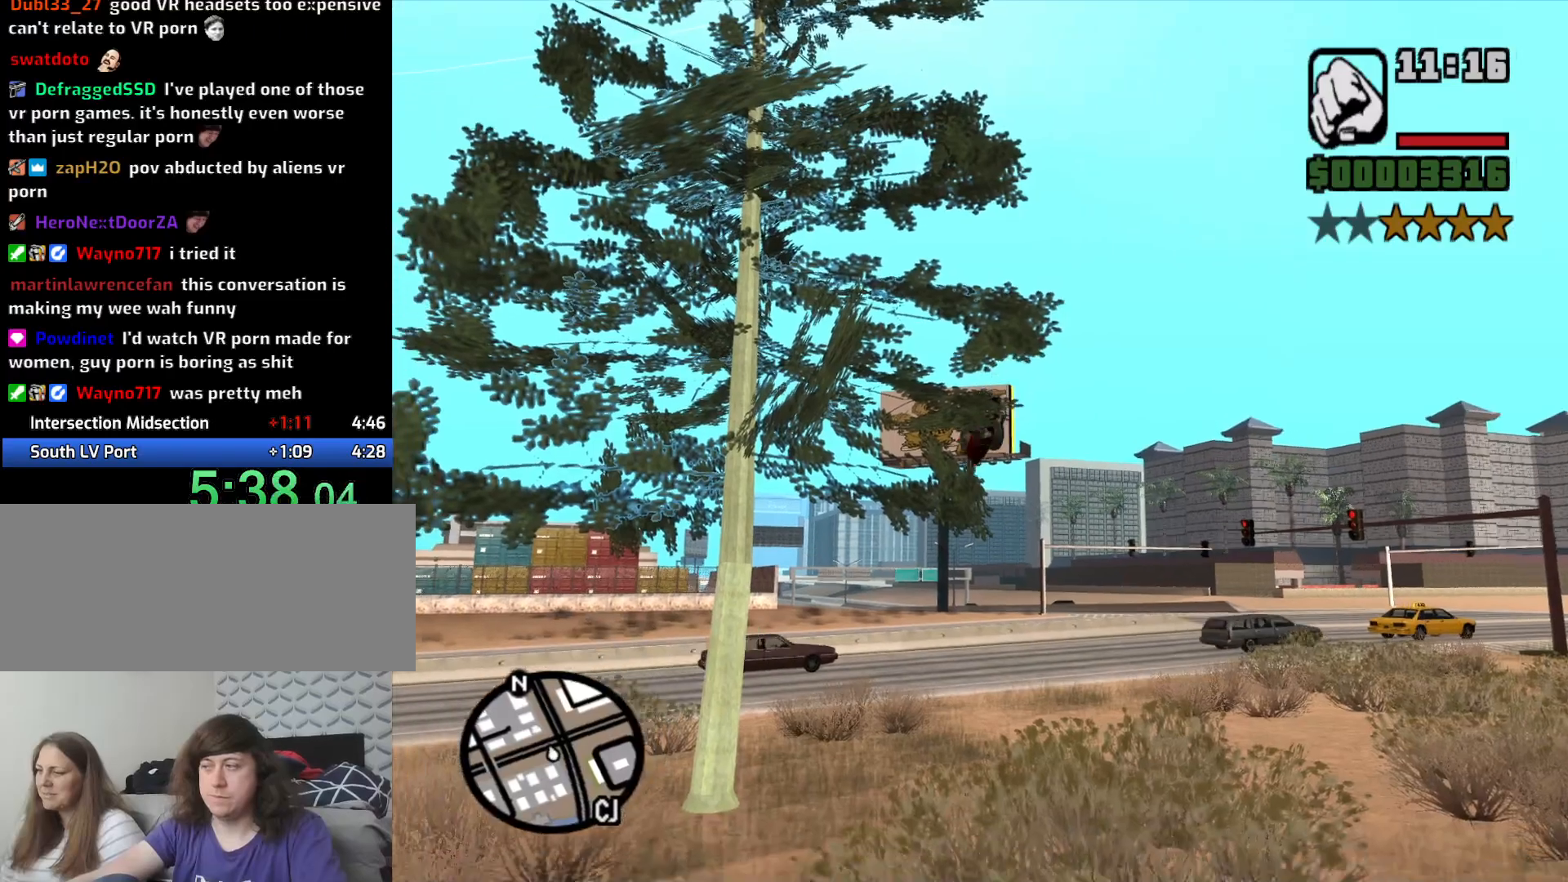
{"keys": ["d", "w"], "mouse": [], "events": [[16, "space", "down"], [166, "space", "up"]]}
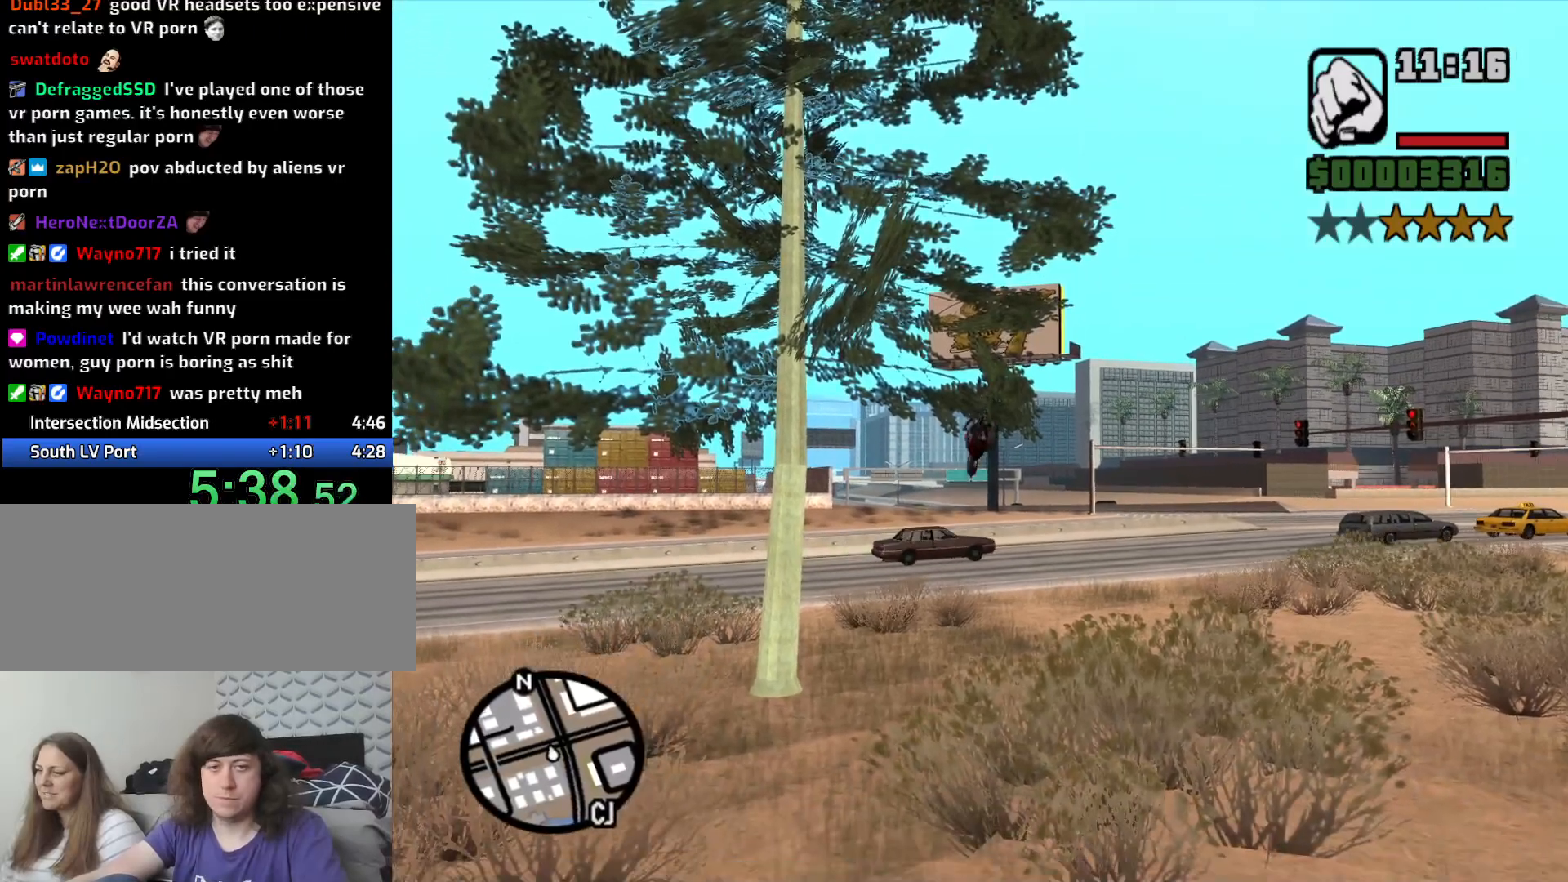
{"keys": ["d", "w"], "mouse": [], "events": []}
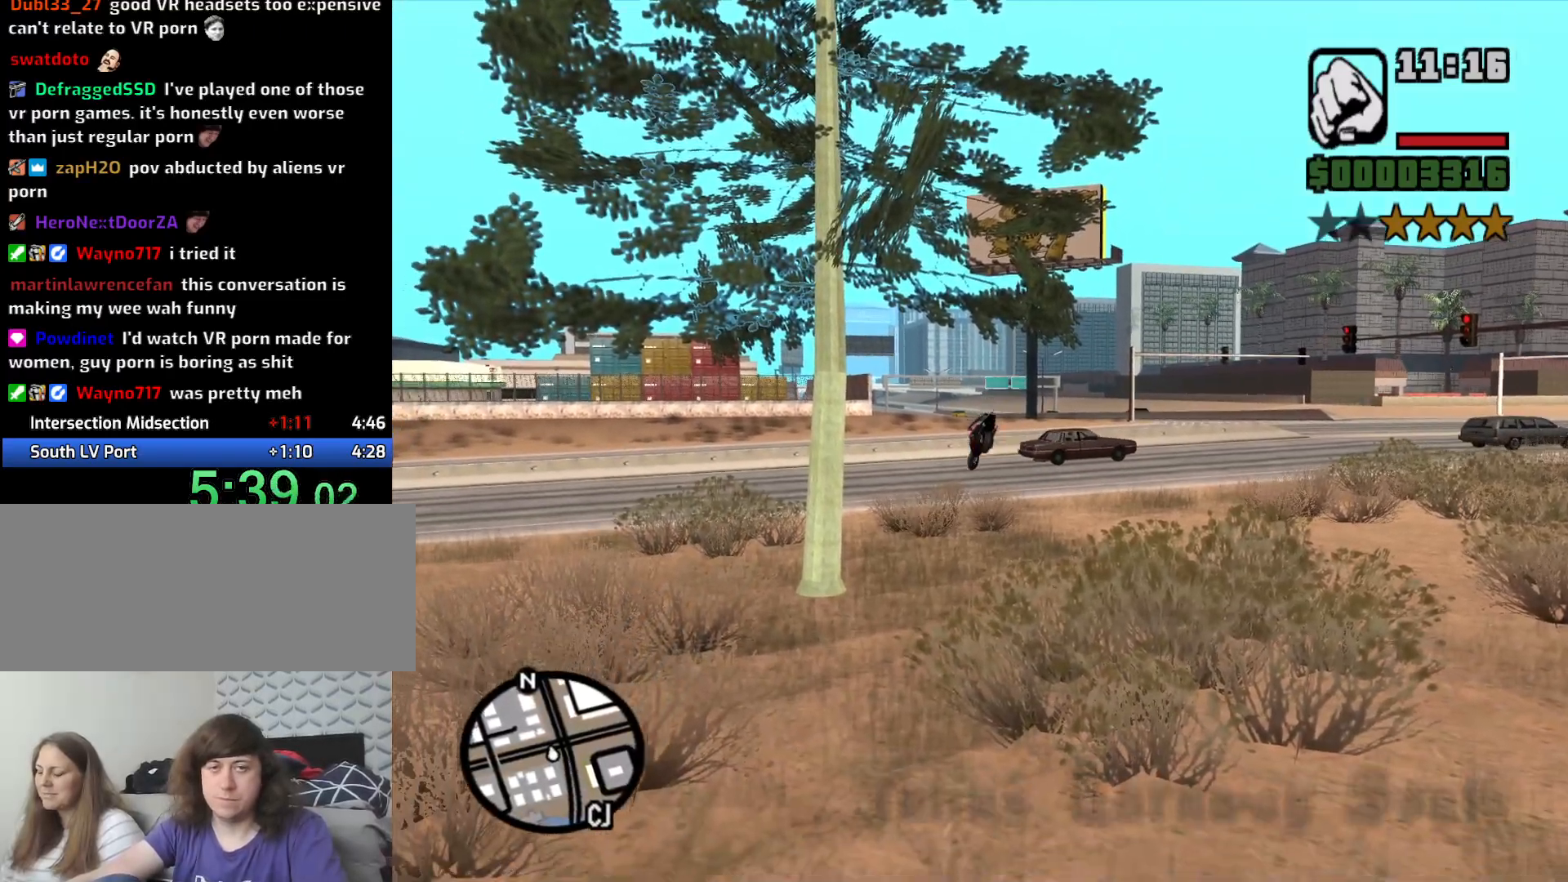
{"keys": ["d", "space"], "mouse": [], "events": [[333, "space", "down"], [333, "w", "up"]]}
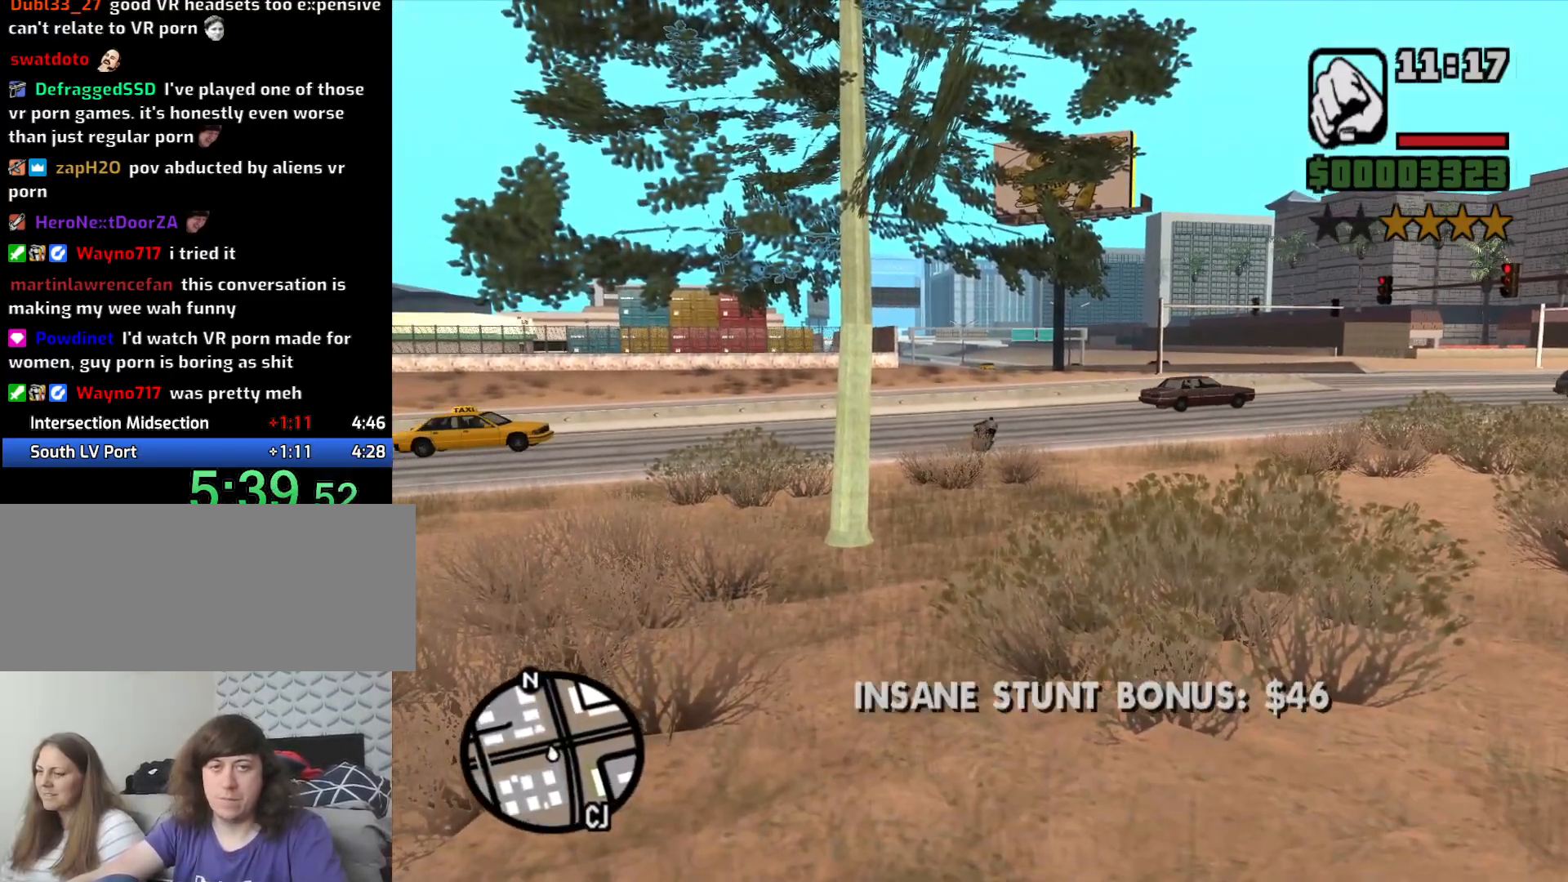
{"keys": ["d"], "mouse": [], "events": [[16, "space", "up"]]}
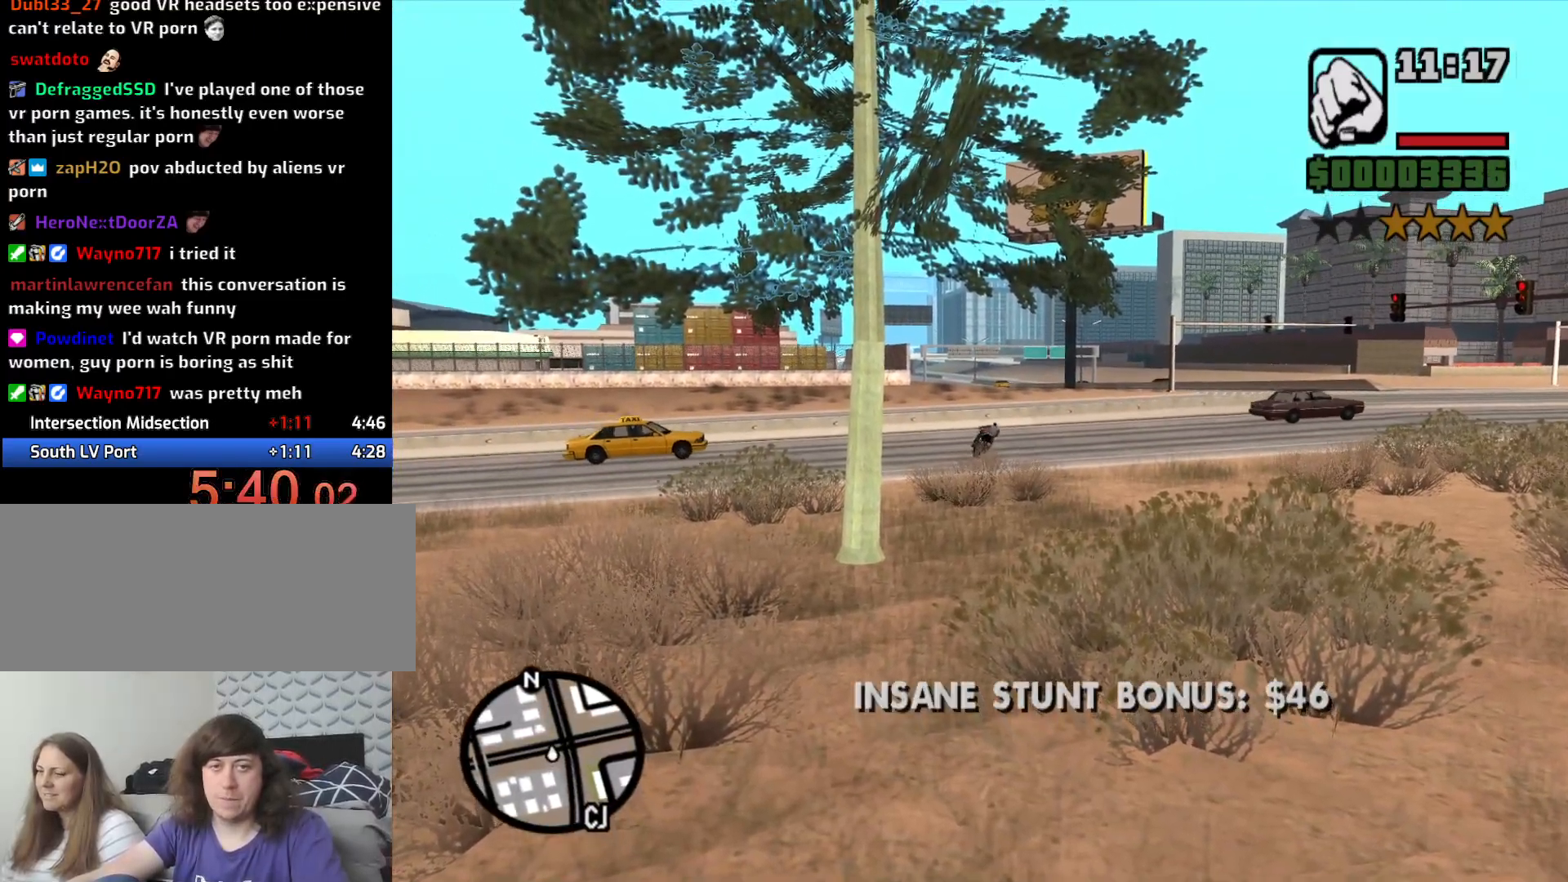
{"keys": ["d"], "mouse": [], "events": [[83, "5", "down"], [316, "5", "up"]]}
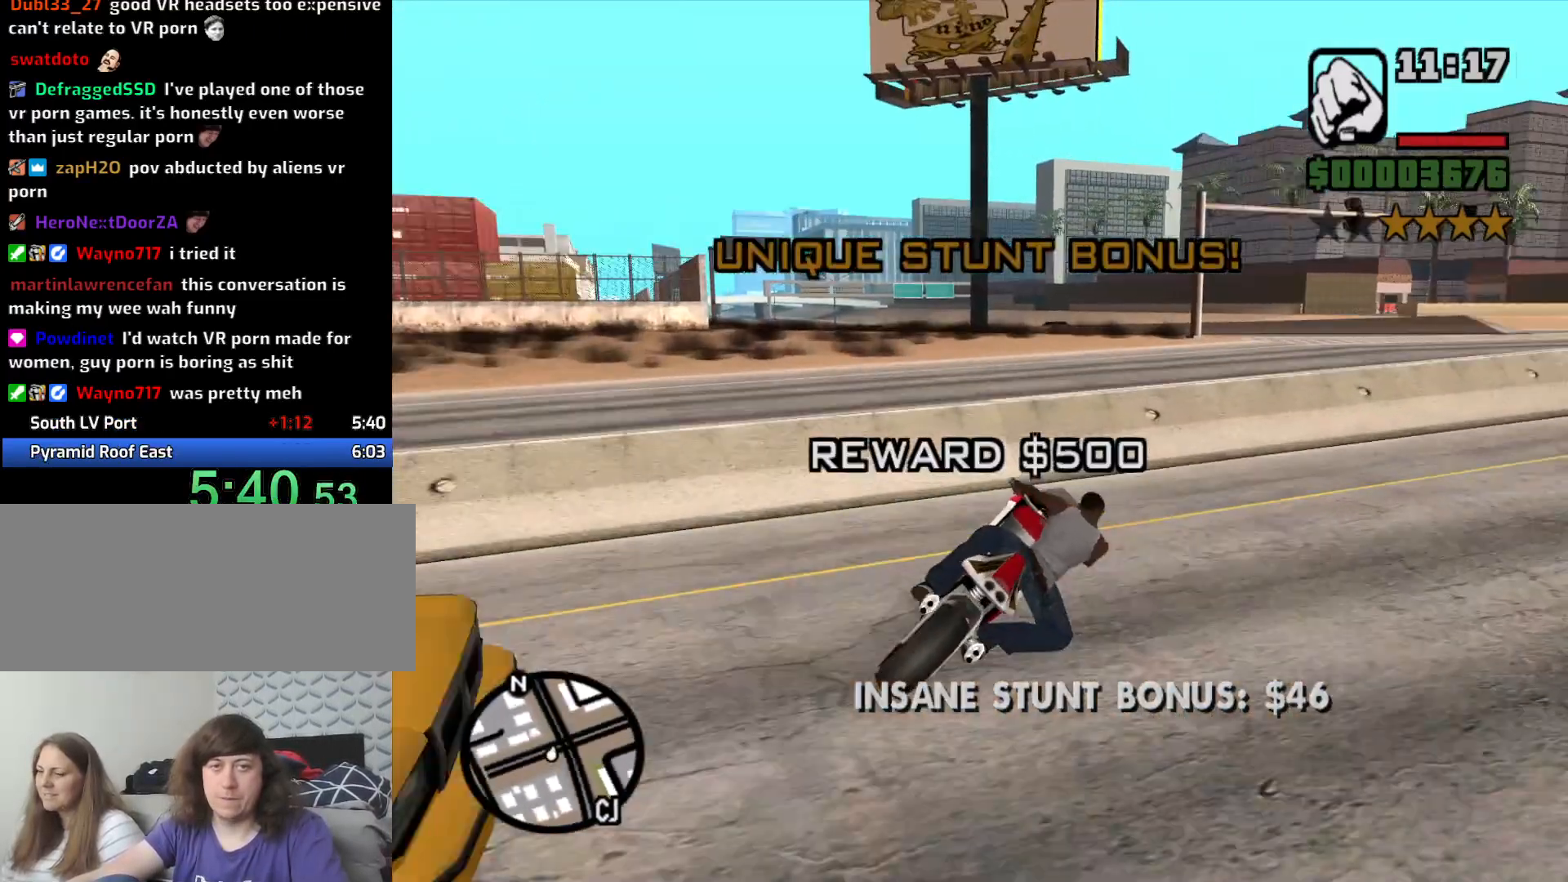
{"keys": ["2", "d", "w"], "mouse": [], "events": [[50, "w", "down"], [100, "2", "down"], [183, "2", "up"], [283, "2", "down"], [333, "2", "up"], [433, "2", "down"]]}
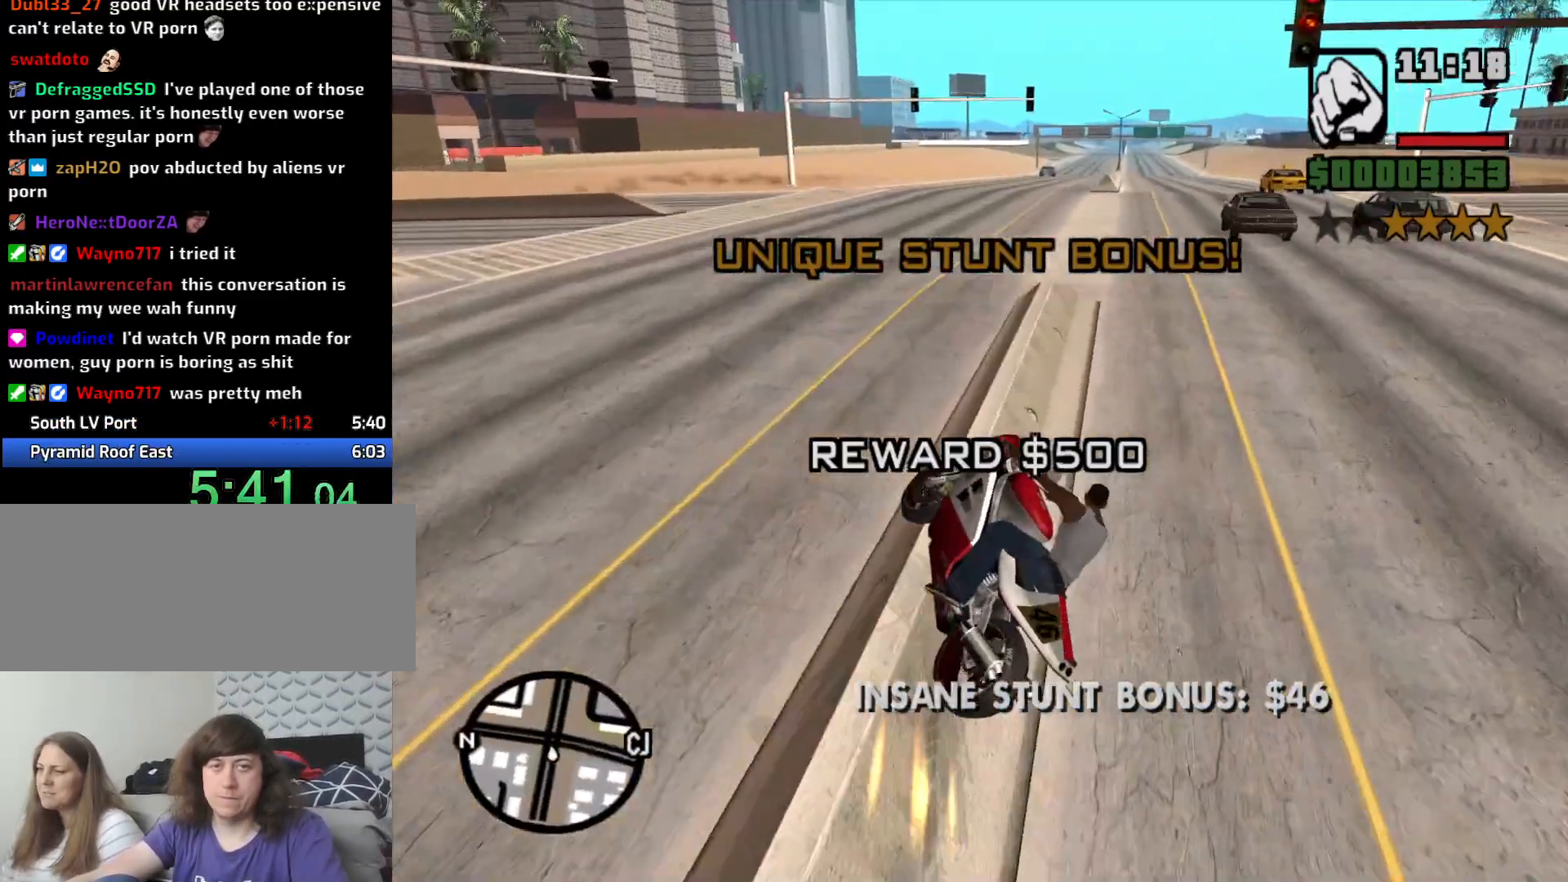
{"keys": ["a", "w"], "mouse": [], "events": [[66, "2", "up"], [66, "d", "up"], [116, "2", "down"], [250, "2", "up"], [483, "a", "down"]]}
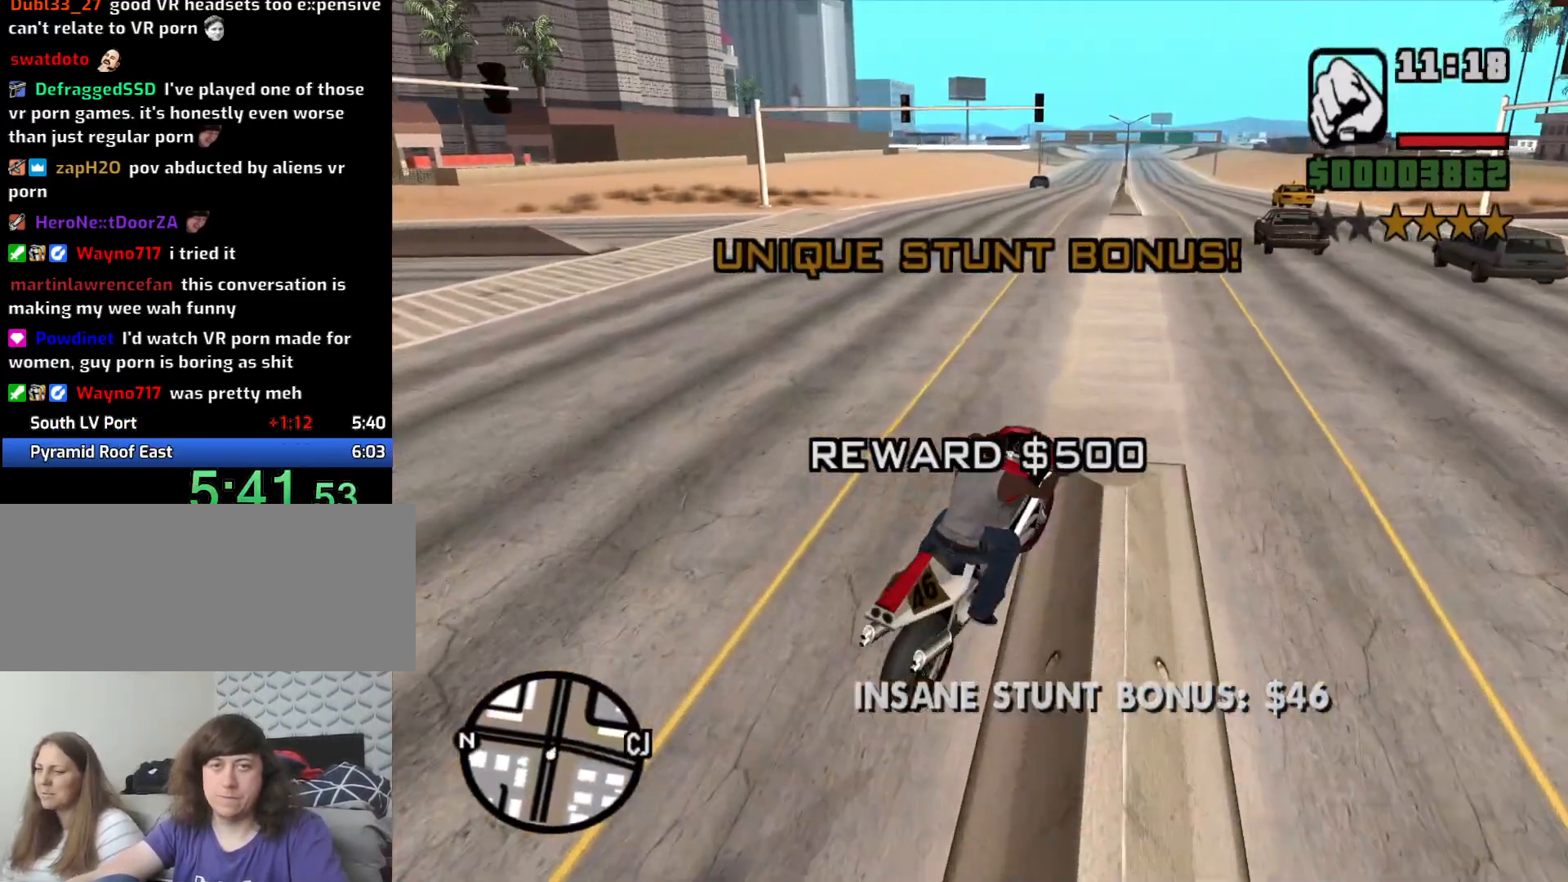
{"keys": ["a", "w"], "mouse": [], "events": [[166, "2", "down"], [266, "2", "up"], [316, "a", "up"], [350, "2", "down"], [450, "2", "up"], [450, "a", "down"]]}
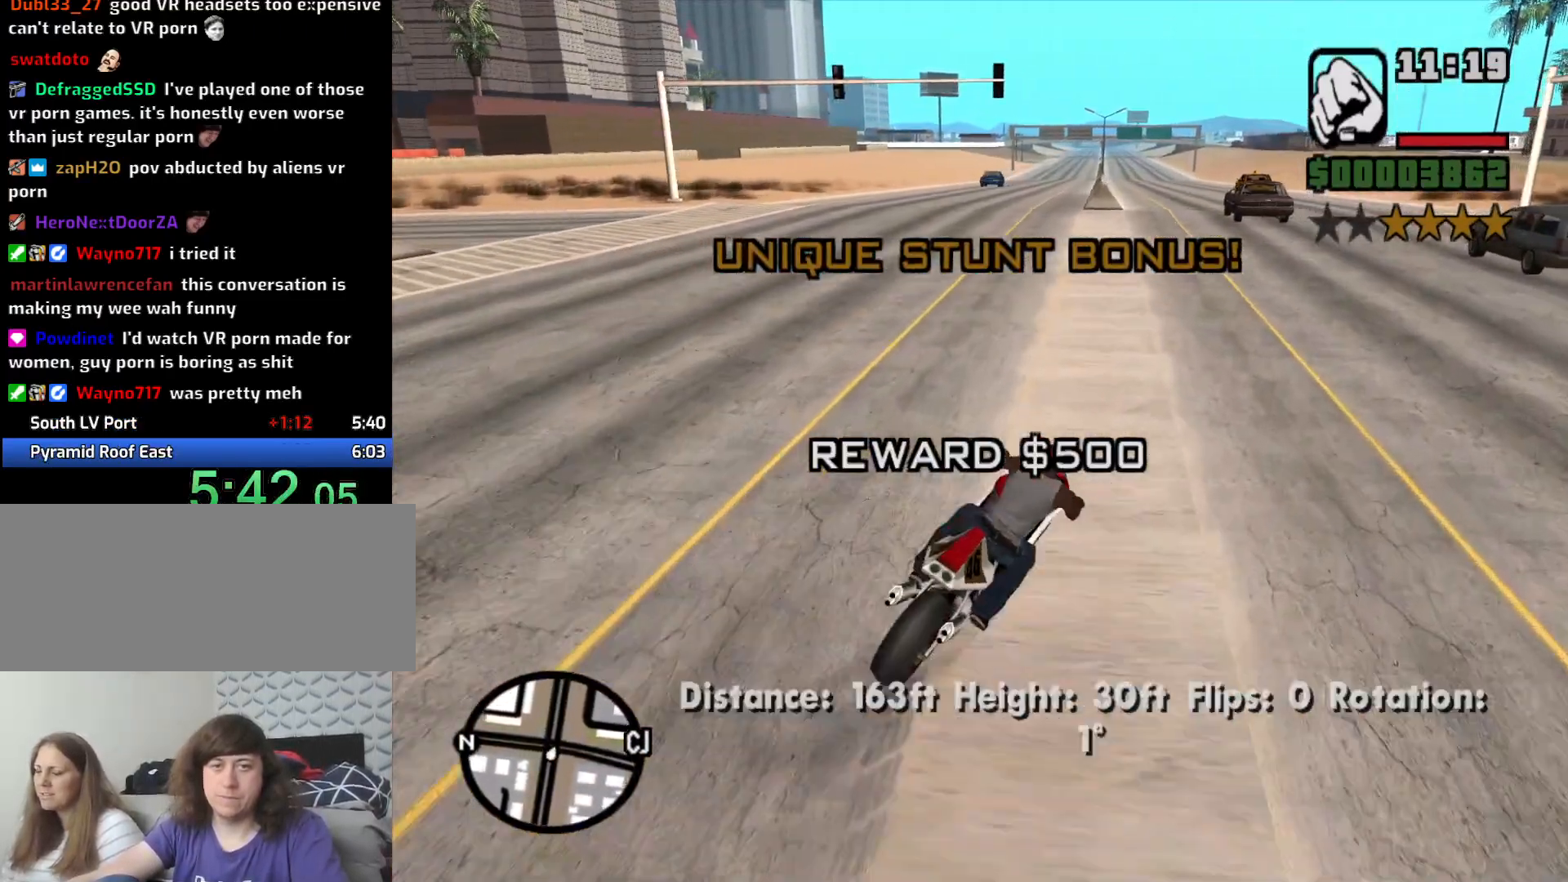
{"keys": ["2", "v", "w"], "mouse": [], "events": [[50, "2", "down"], [133, "2", "up"], [233, "2", "down"], [283, "v", "down"], [333, "2", "up"], [383, "a", "up"], [383, "v", "up"], [433, "2", "down"], [483, "v", "down"]]}
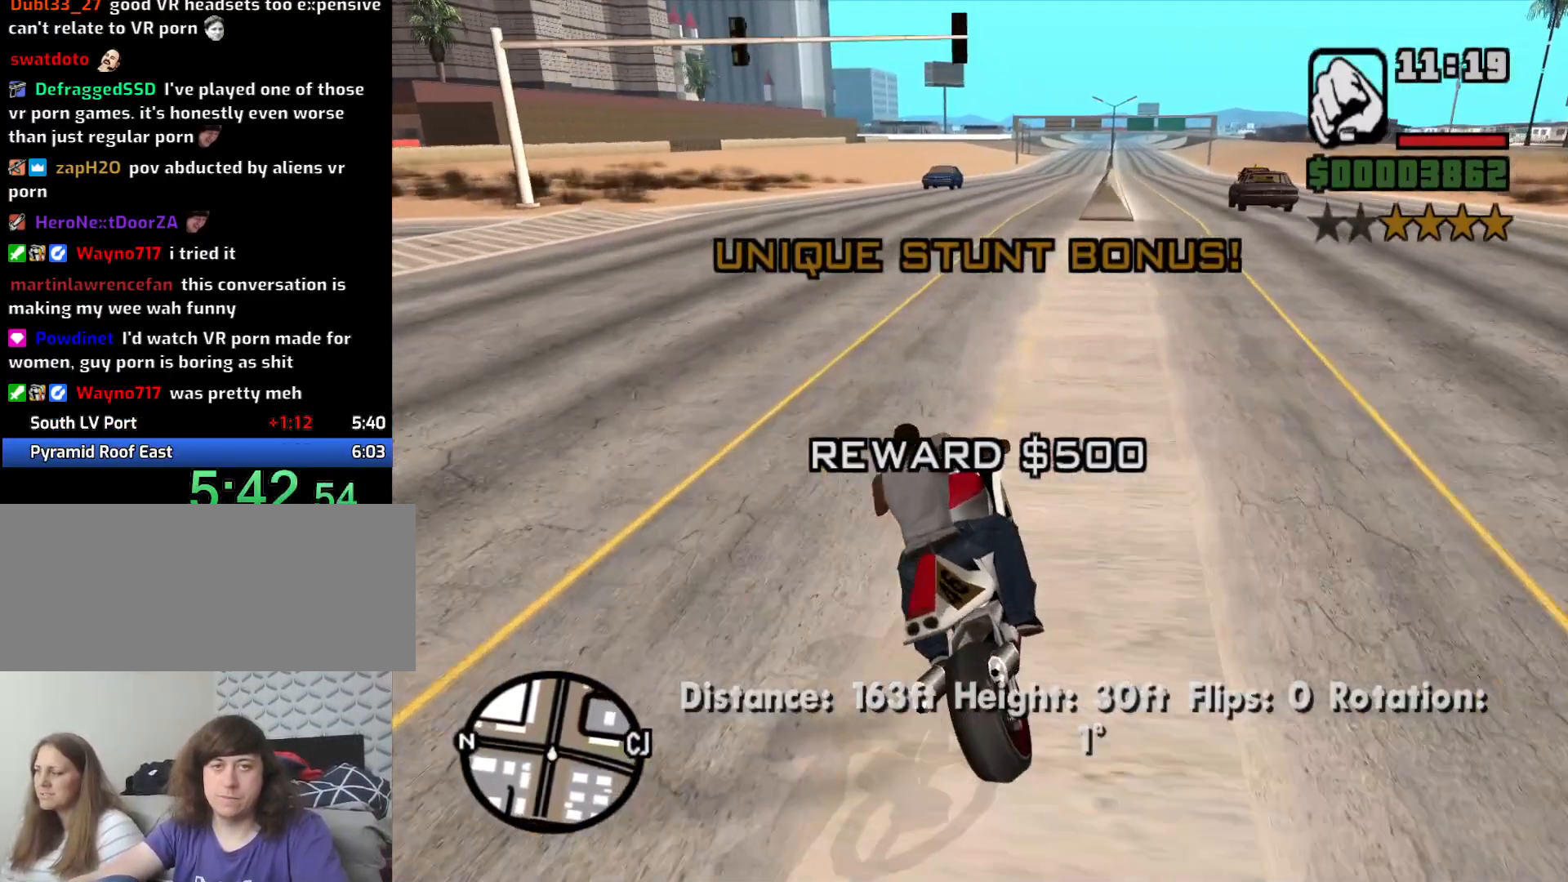
{"keys": ["w"], "mouse": [], "events": [[66, "2", "up"], [66, "v", "up"], [116, "2", "down"], [150, "v", "down"], [200, "2", "up"], [250, "v", "up"], [350, "2", "down"], [400, "2", "up"], [400, "v", "down"], [450, "v", "up"]]}
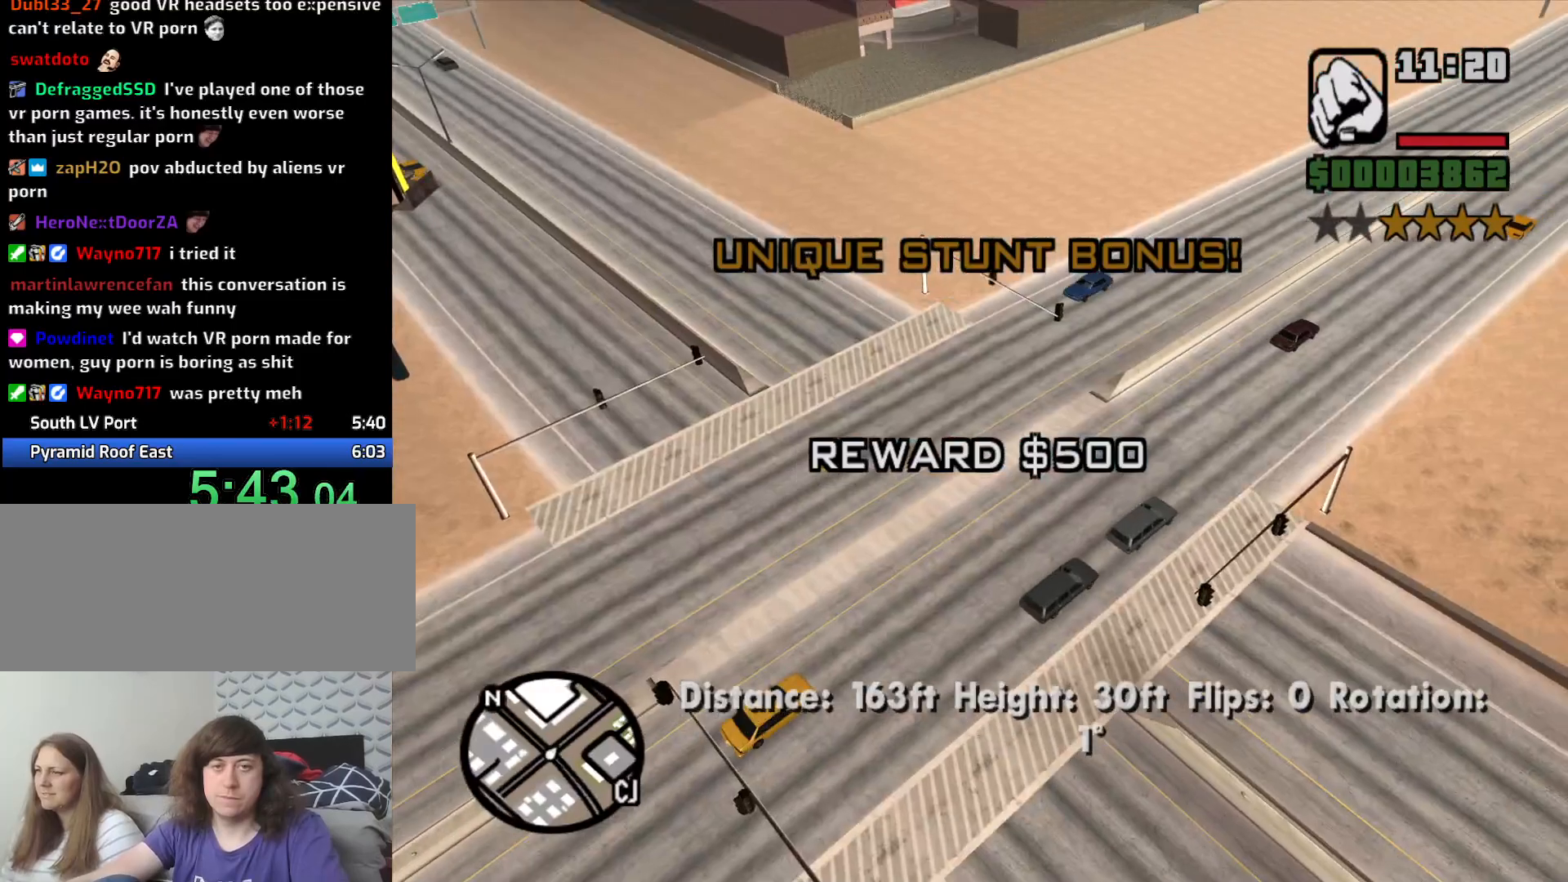
{"keys": ["w"], "mouse": [], "events": [[33, "2", "down"], [33, "a", "down"], [133, "2", "up"], [216, "2", "down"], [266, "a", "up"], [316, "2", "up"], [400, "2", "down"], [500, "2", "up"]]}
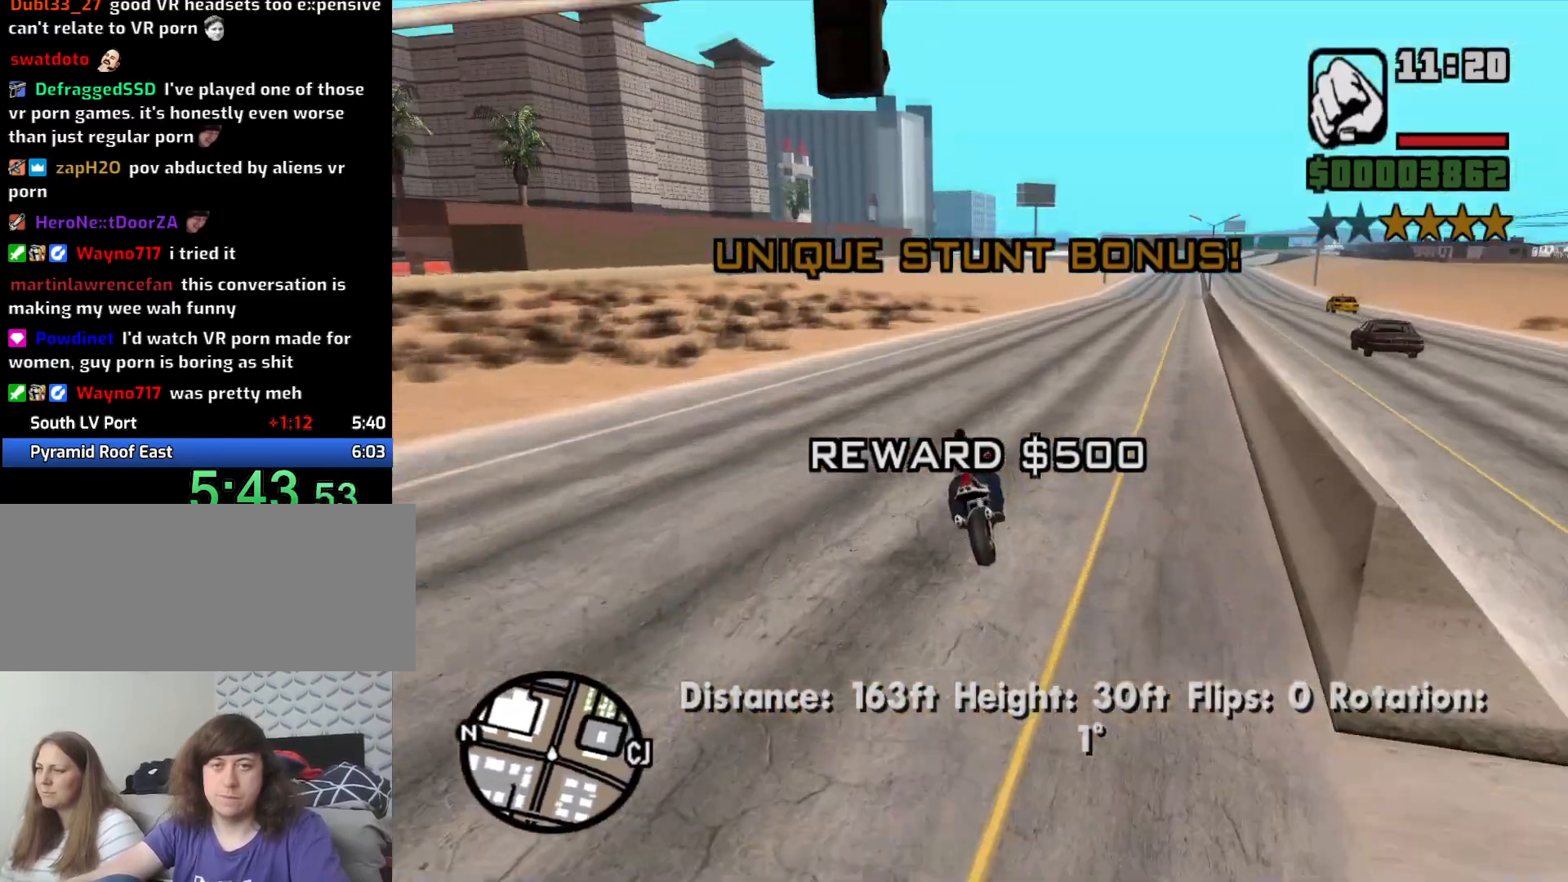
{"keys": ["2", "w"], "mouse": [], "events": [[100, "2", "down"], [200, "2", "up"], [283, "2", "down"], [366, "2", "up"], [466, "2", "down"]]}
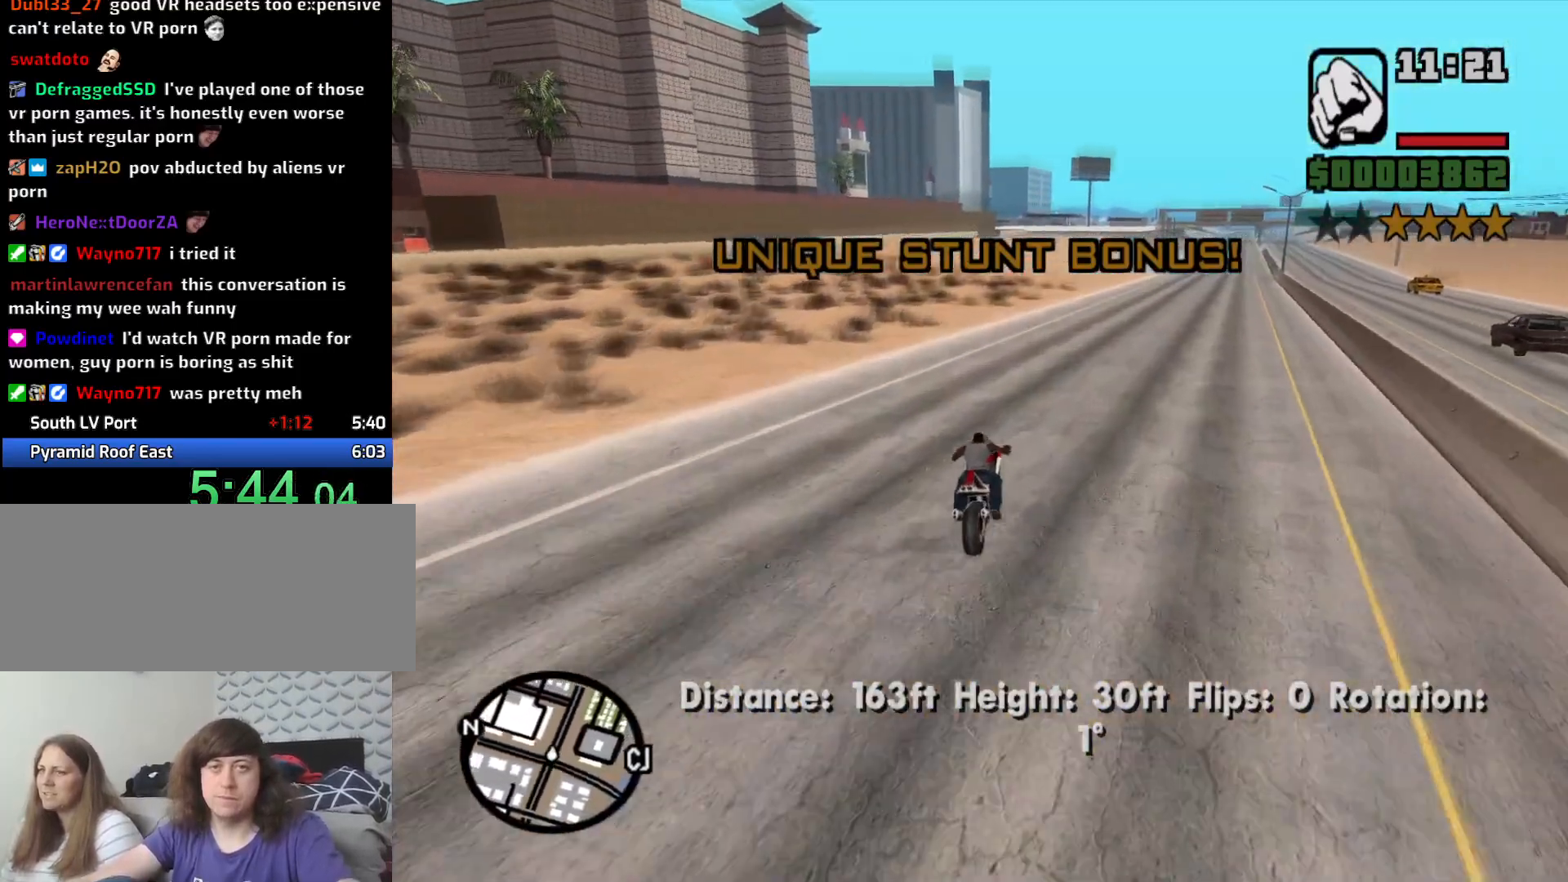
{"keys": ["w"], "mouse": [], "events": [[66, "2", "up"], [166, "2", "down"], [250, "2", "up"], [350, "2", "down"], [450, "2", "up"]]}